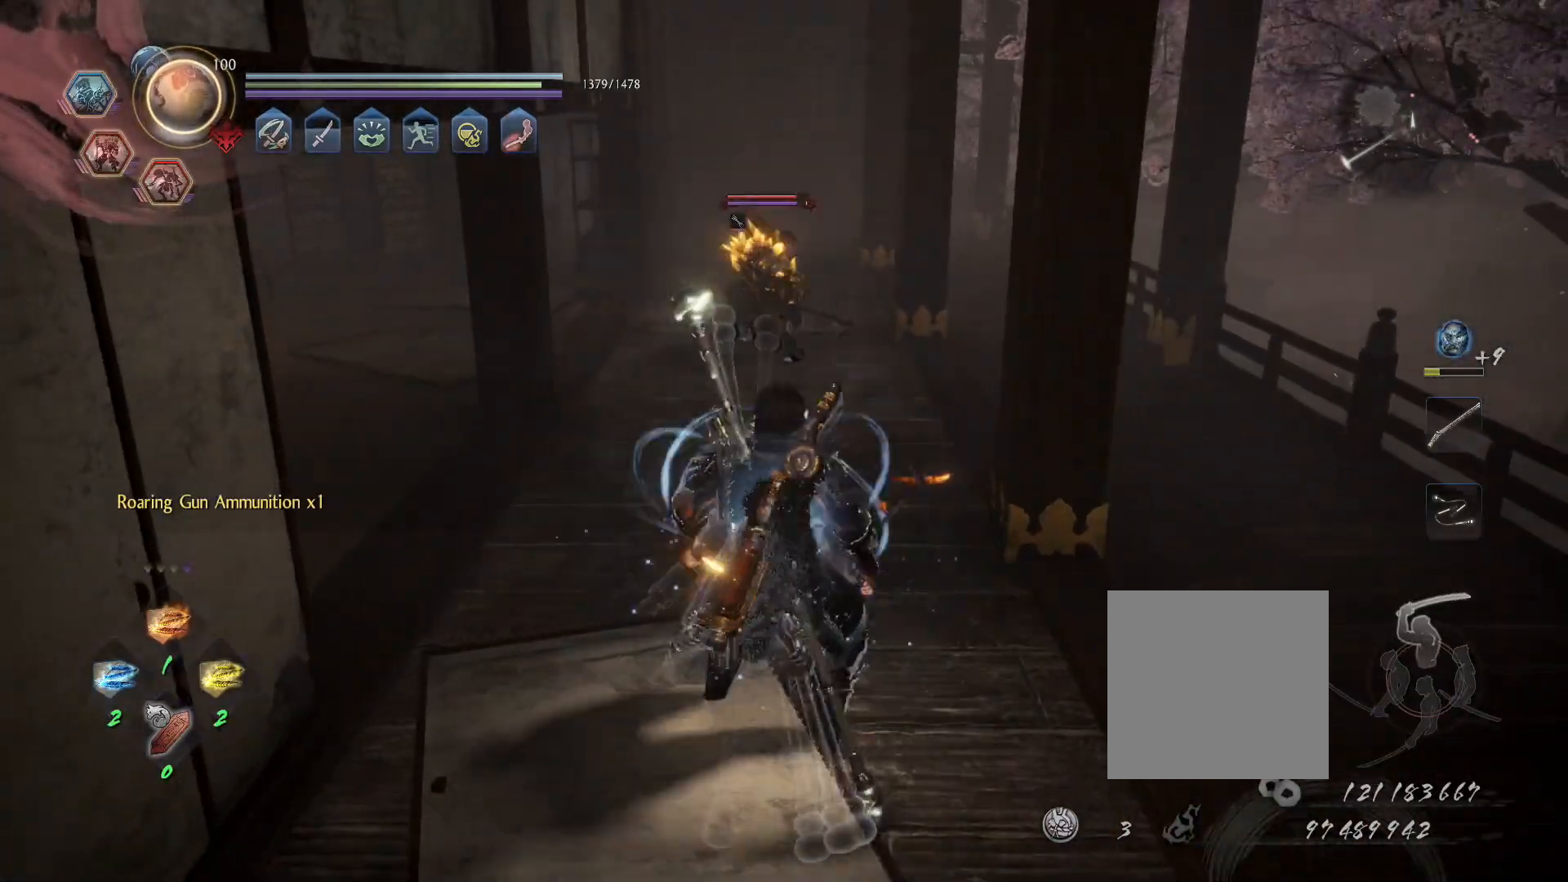
Gameplay with a controller (PlayStation layout); each line is a JSON object with the inputs held at the frame after it (dt_ms = milliseconds from this image to that frame). "events" lists button and stick changes between this image and that frame as [ms after this image, input, new state], when the widget could be followed in between.
{"dt_ms": 500, "buttons": ["CROSS"], "left_stick": "up", "right_stick": "center", "events": [[200, "CROSS", "down"]]}
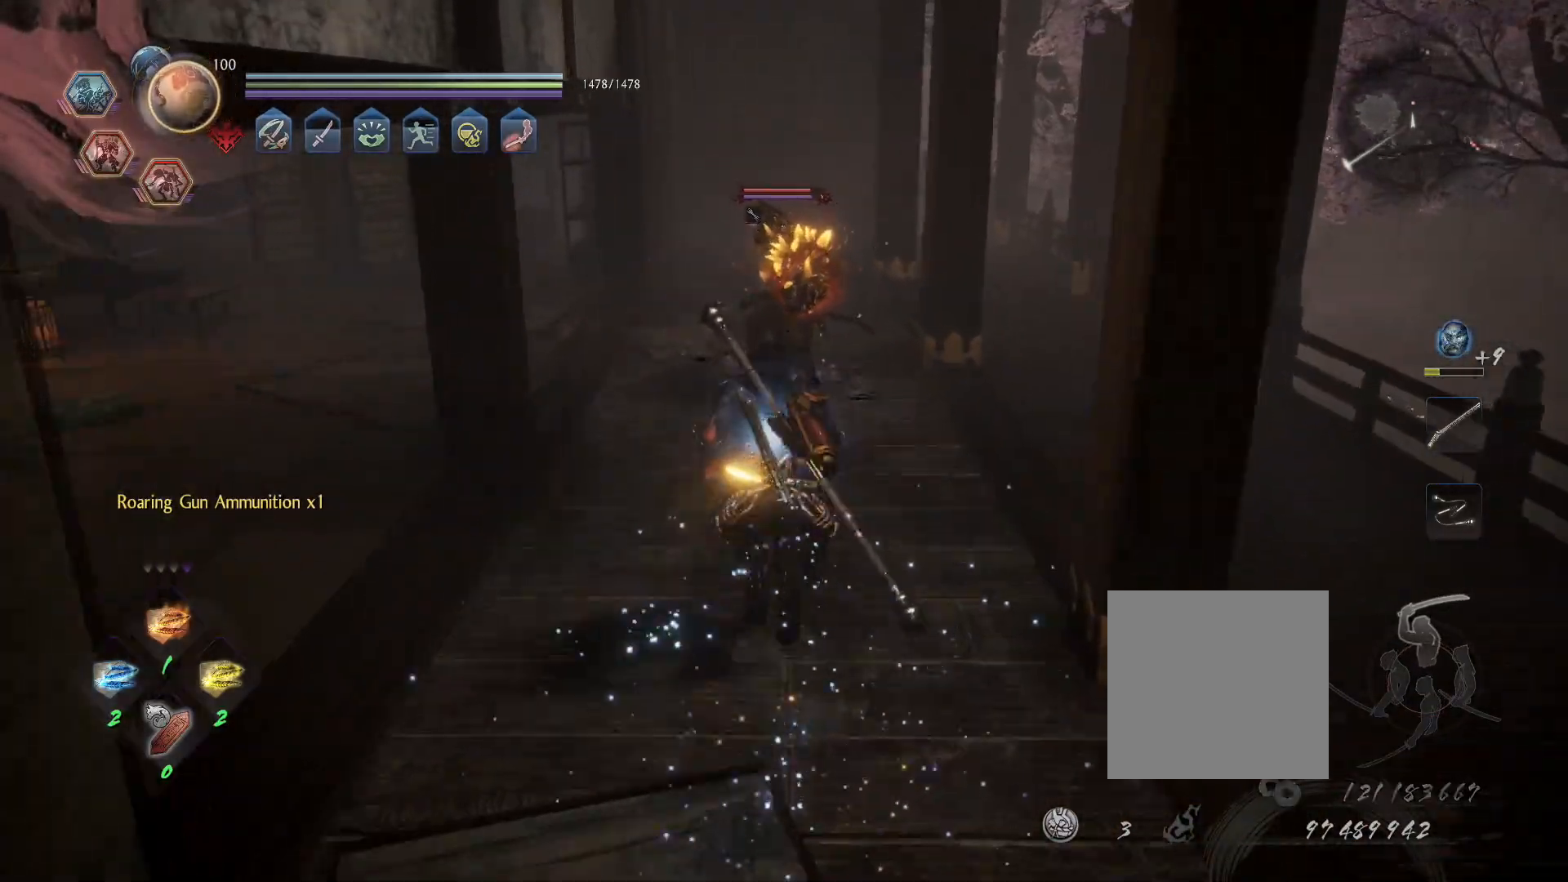
{"dt_ms": 500, "buttons": ["CROSS", "SQUARE"], "left_stick": "up", "right_stick": "center", "events": [[150, "SQUARE", "down"]]}
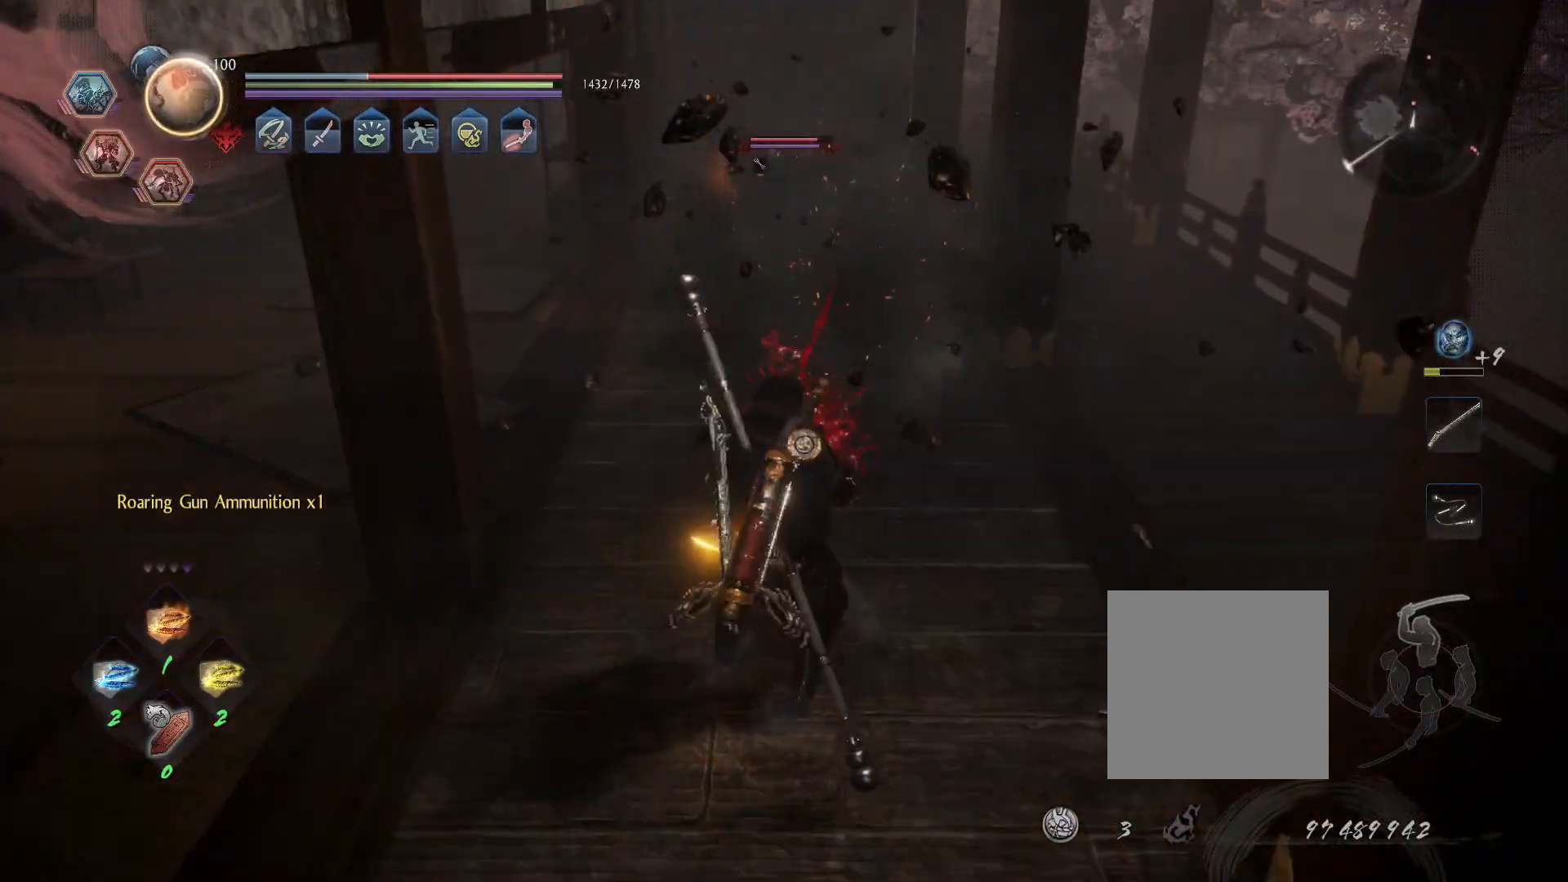
{"dt_ms": 500, "buttons": [], "left_stick": "up", "right_stick": "center", "events": [[233, "SQUARE", "up"], [283, "CROSS", "up"]]}
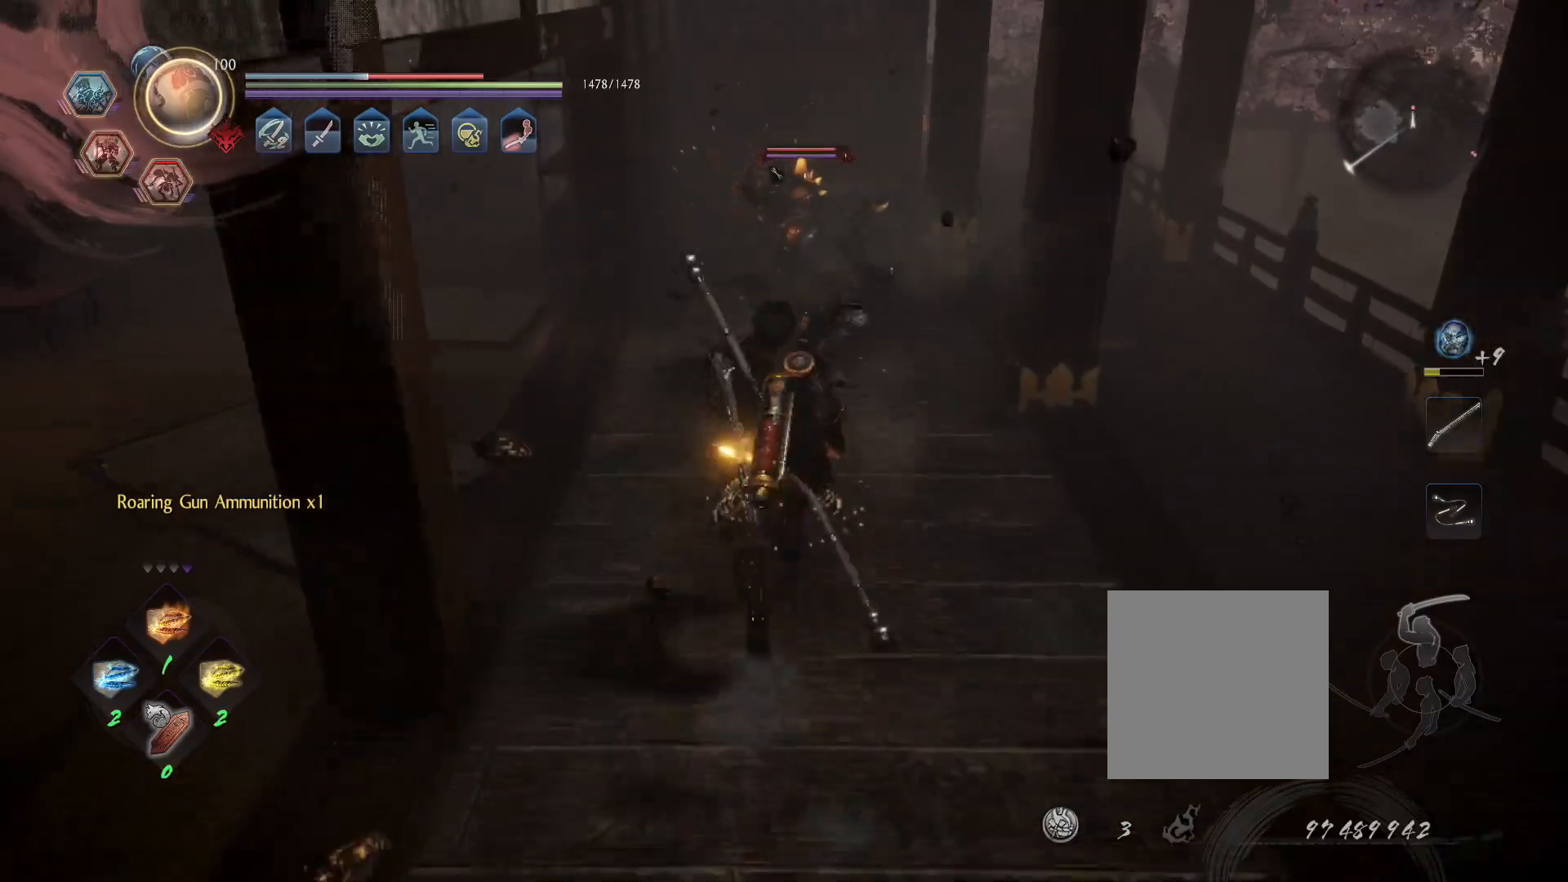
{"dt_ms": 500, "buttons": ["CROSS", "SQUARE"], "left_stick": "up", "right_stick": "center", "events": [[83, "CROSS", "down"], [200, "SQUARE", "down"]]}
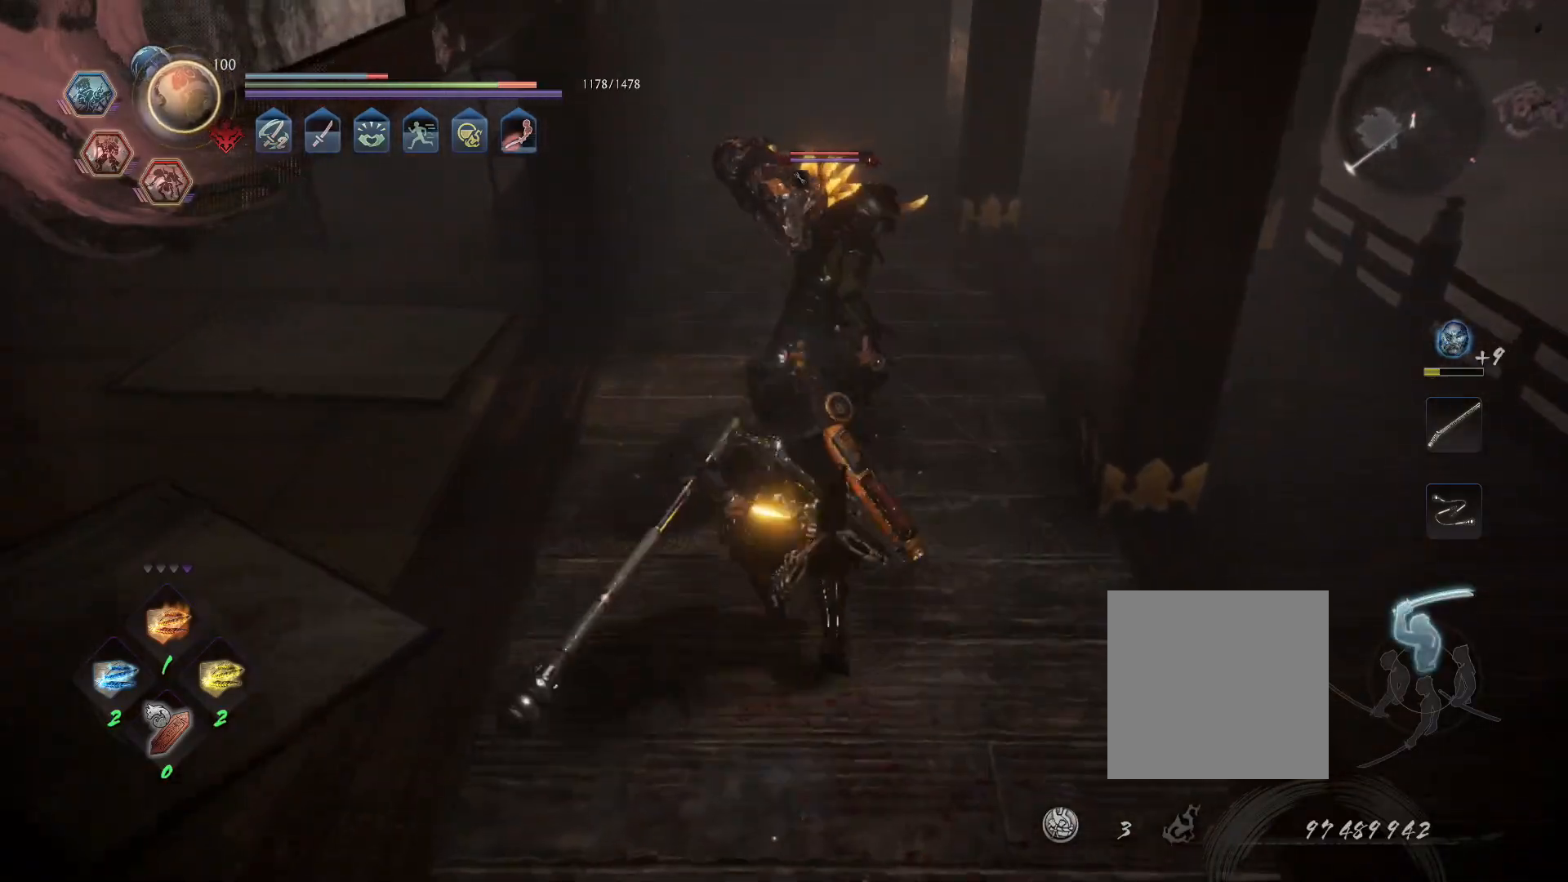
{"dt_ms": 500, "buttons": [], "left_stick": "center", "right_stick": "center", "events": [[283, "left_stick", "center"], [467, "CROSS", "up"], [467, "SQUARE", "up"]]}
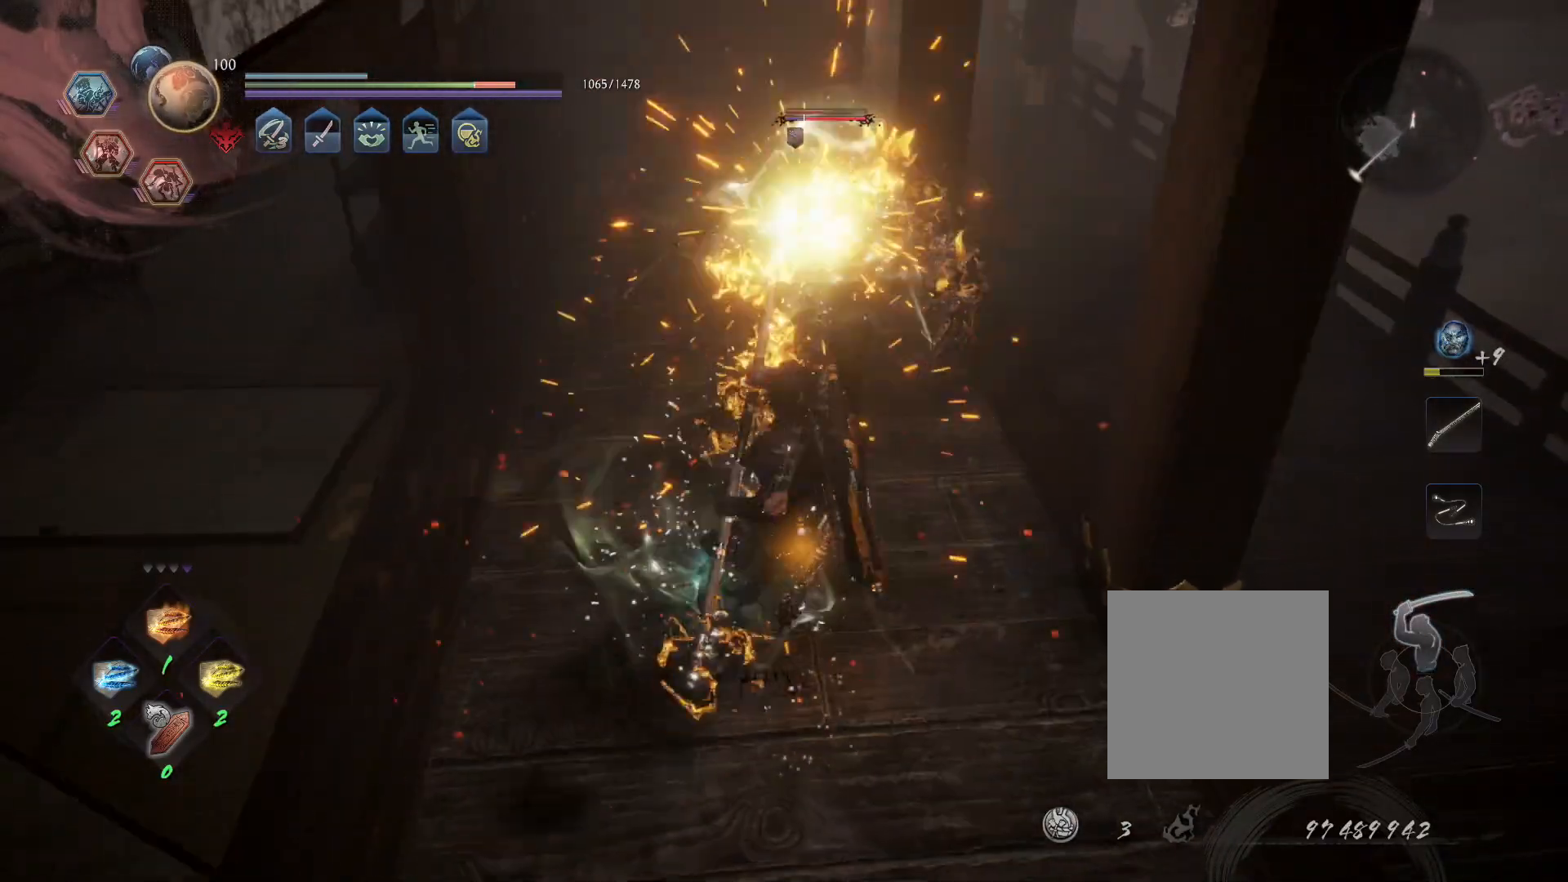
{"dt_ms": 500, "buttons": [], "left_stick": "center", "right_stick": "center", "events": [[333, "R1", "down"], [383, "SQUARE", "down"], [417, "CROSS", "down"], [467, "SQUARE", "up"], [483, "R1", "up"], [500, "CROSS", "up"]]}
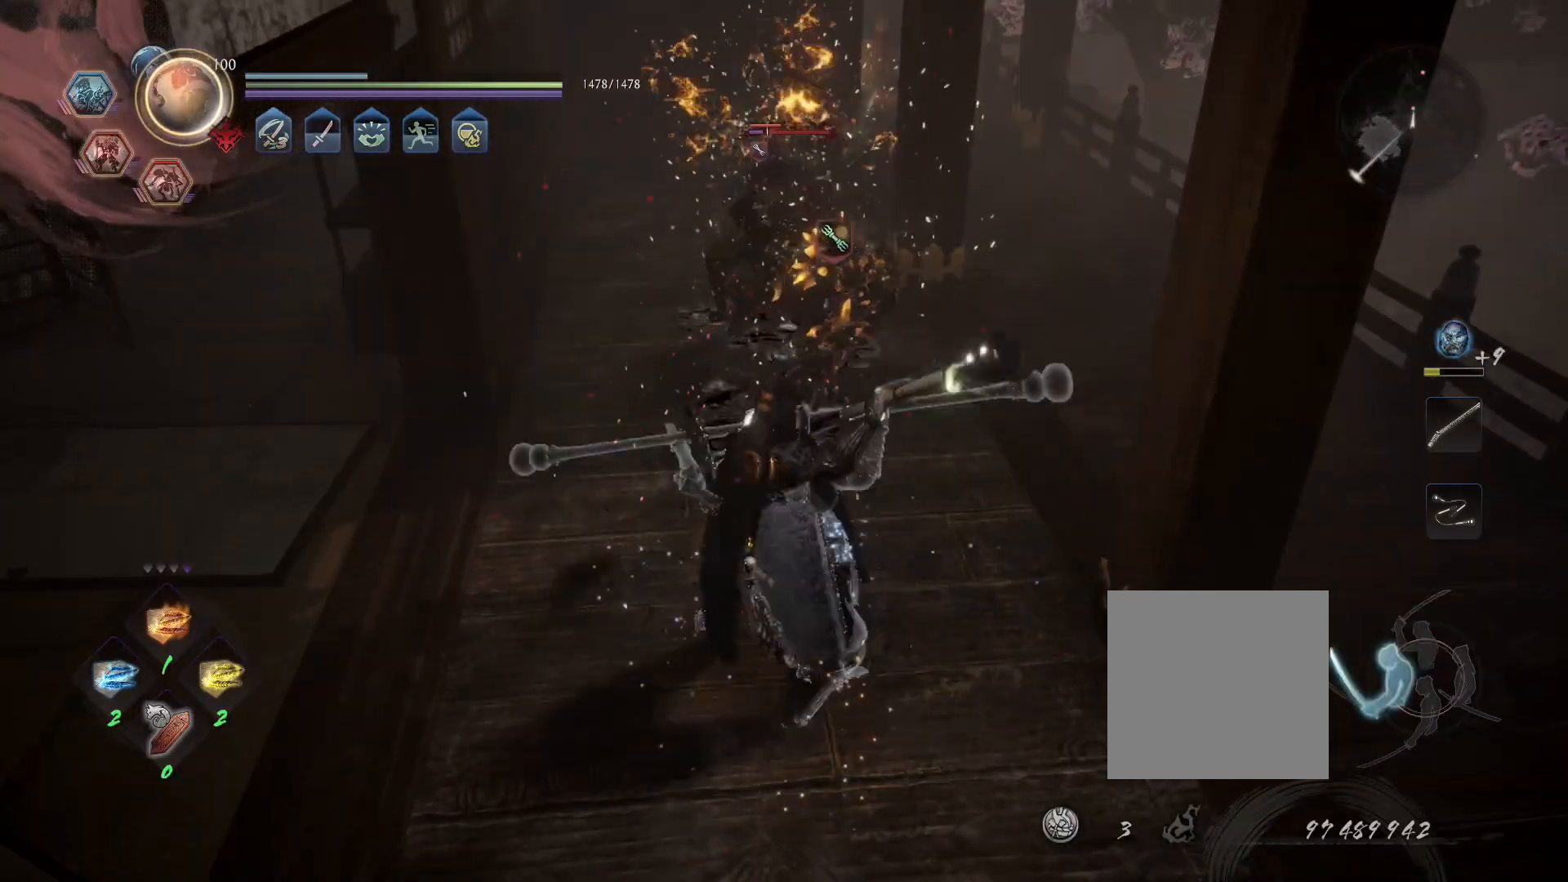
{"dt_ms": 500, "buttons": ["SQUARE"], "left_stick": "center", "right_stick": "center", "events": [[83, "SQUARE", "down"], [200, "SQUARE", "up"], [383, "SQUARE", "down"]]}
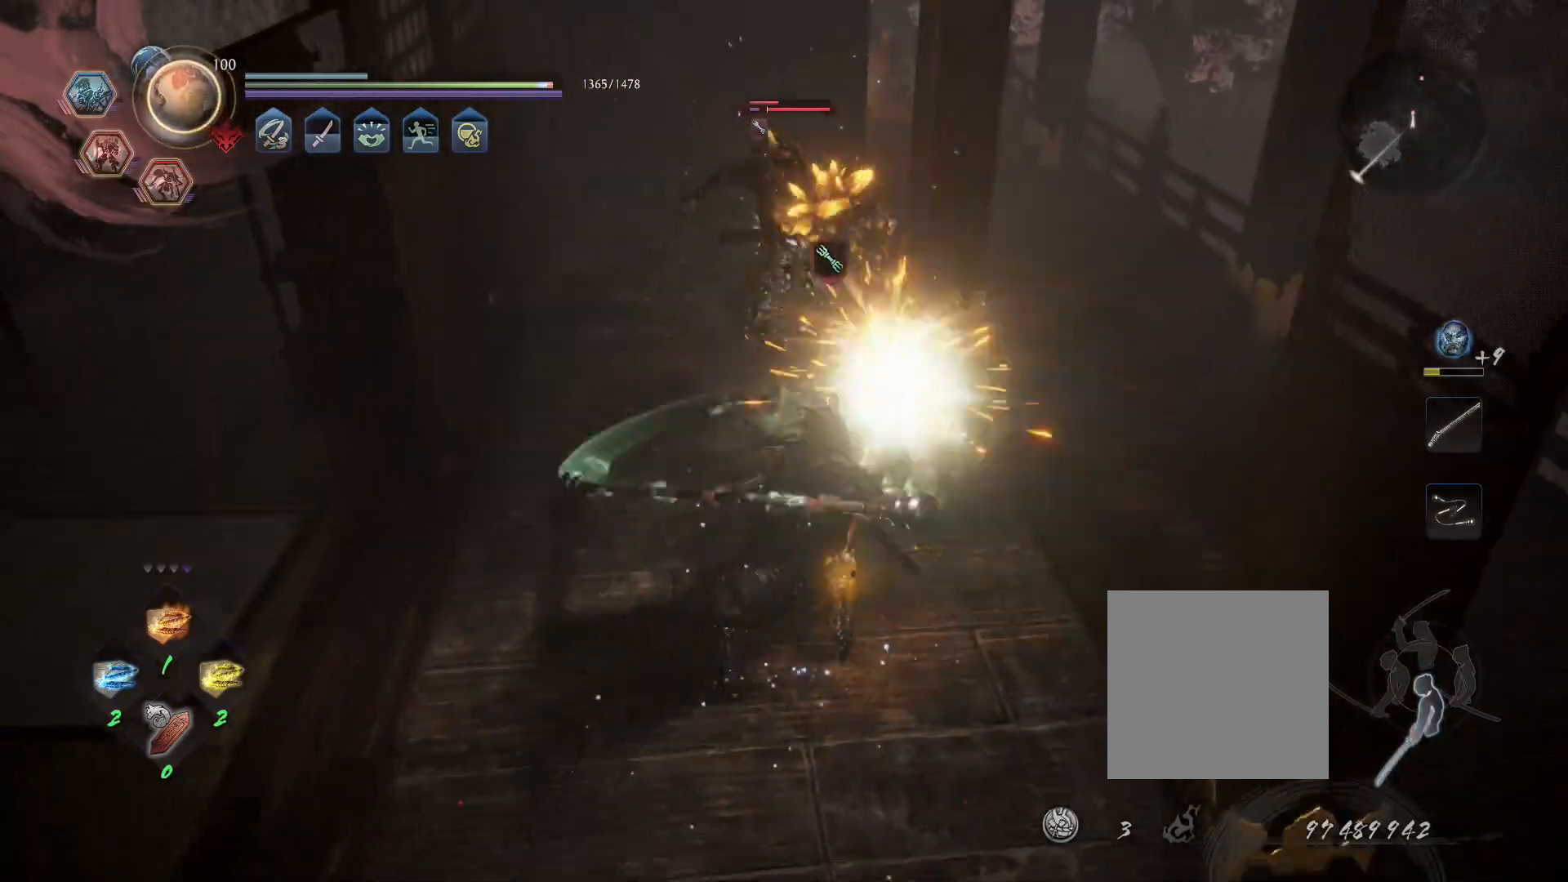
{"dt_ms": 500, "buttons": ["TRIANGLE"], "left_stick": "center", "right_stick": "center", "events": [[17, "SQUARE", "up"], [350, "TRIANGLE", "down"]]}
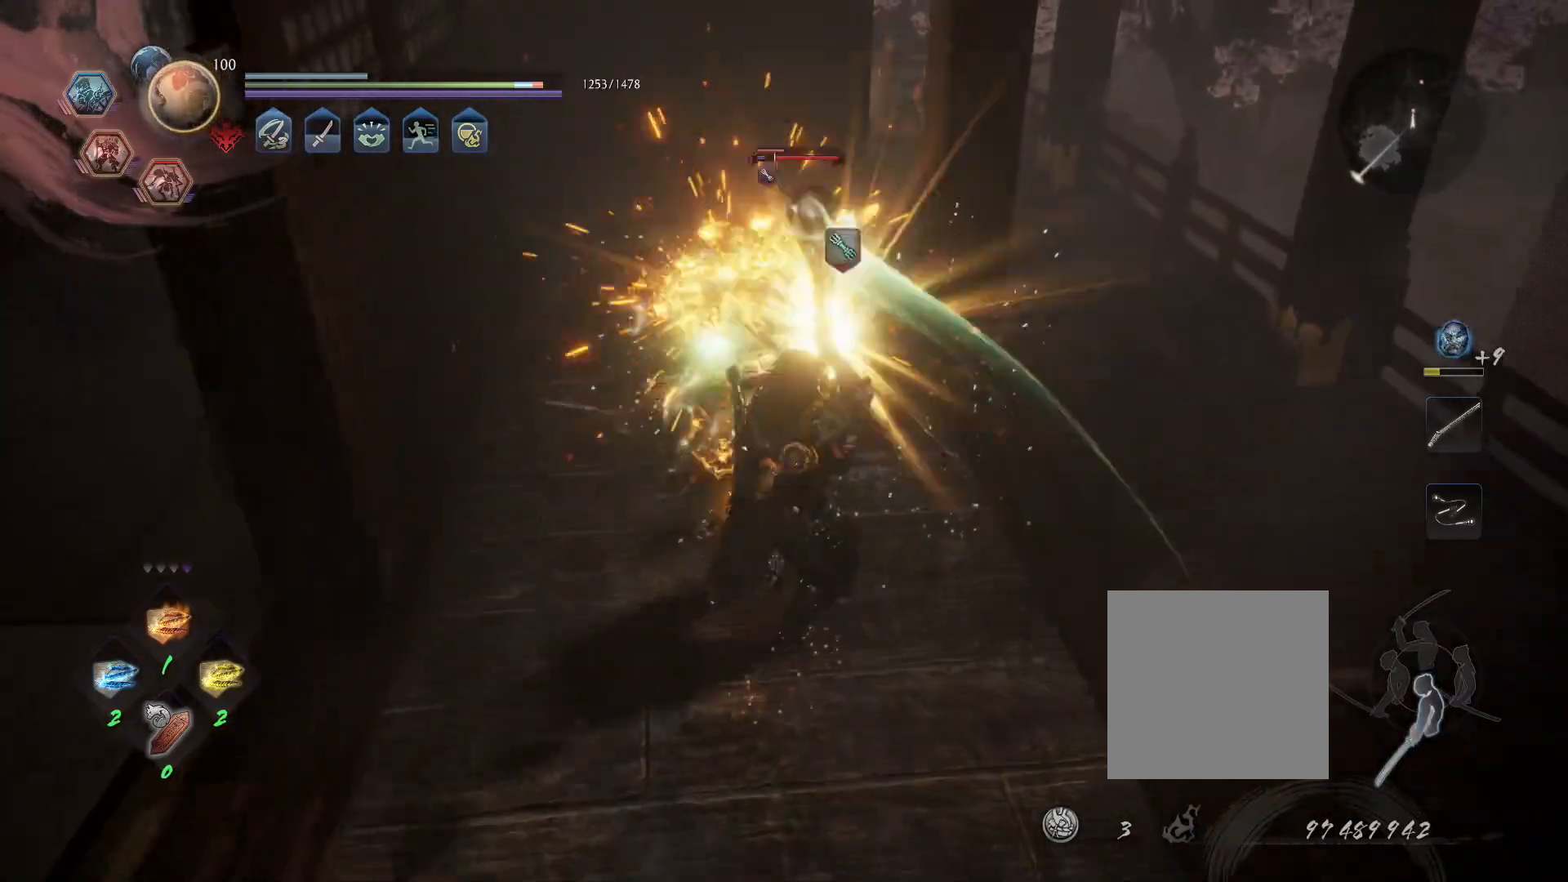
{"dt_ms": 500, "buttons": ["TRIANGLE"], "left_stick": "center", "right_stick": "center", "events": []}
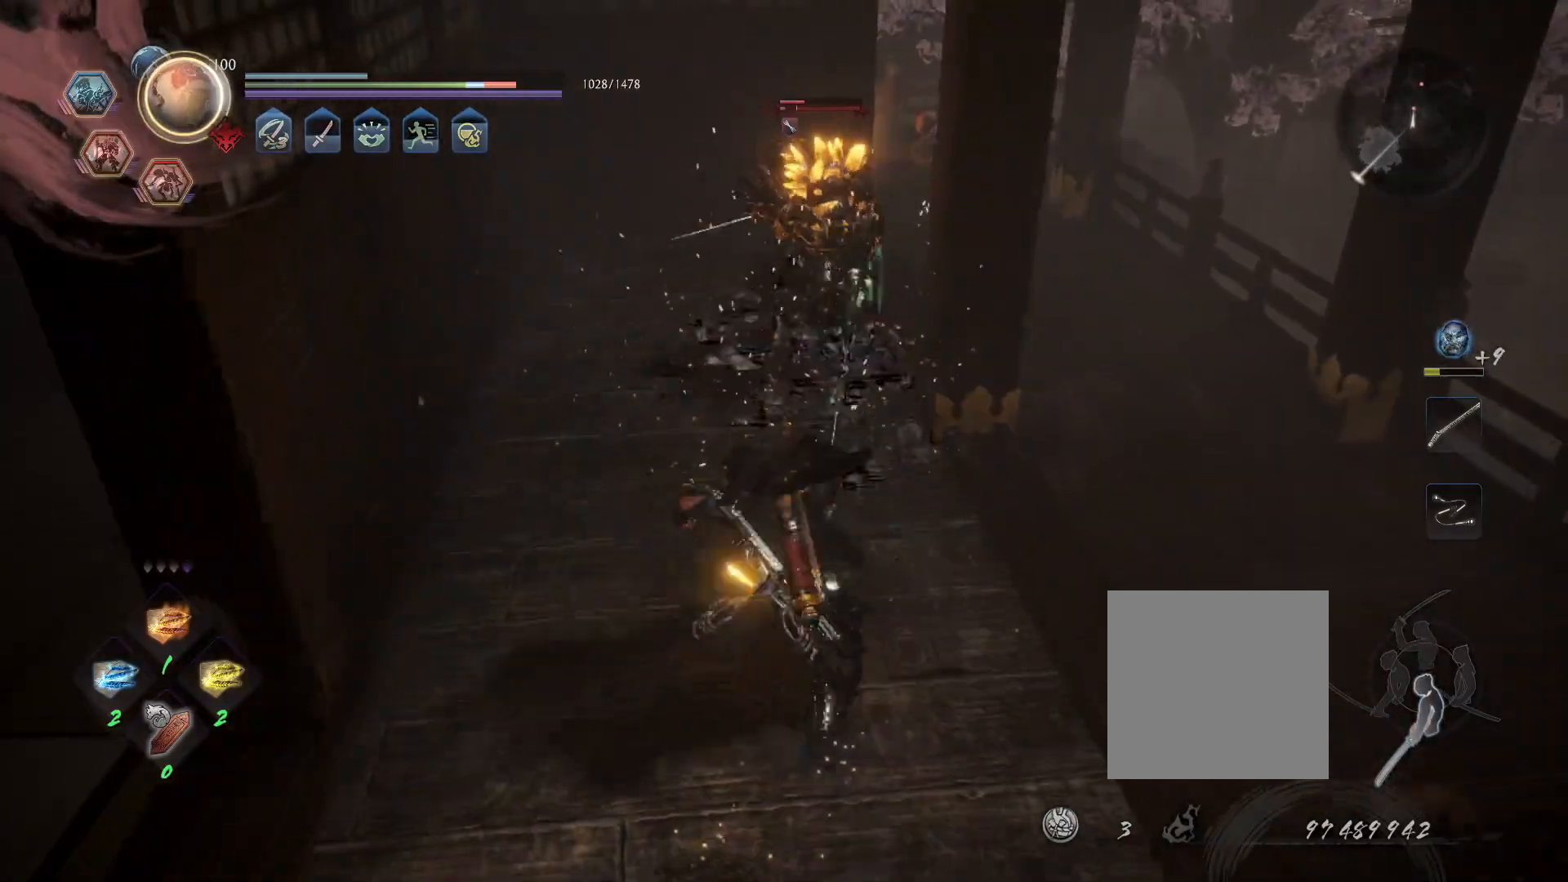
{"dt_ms": 500, "buttons": [], "left_stick": "center", "right_stick": "center", "events": [[283, "TRIANGLE", "up"]]}
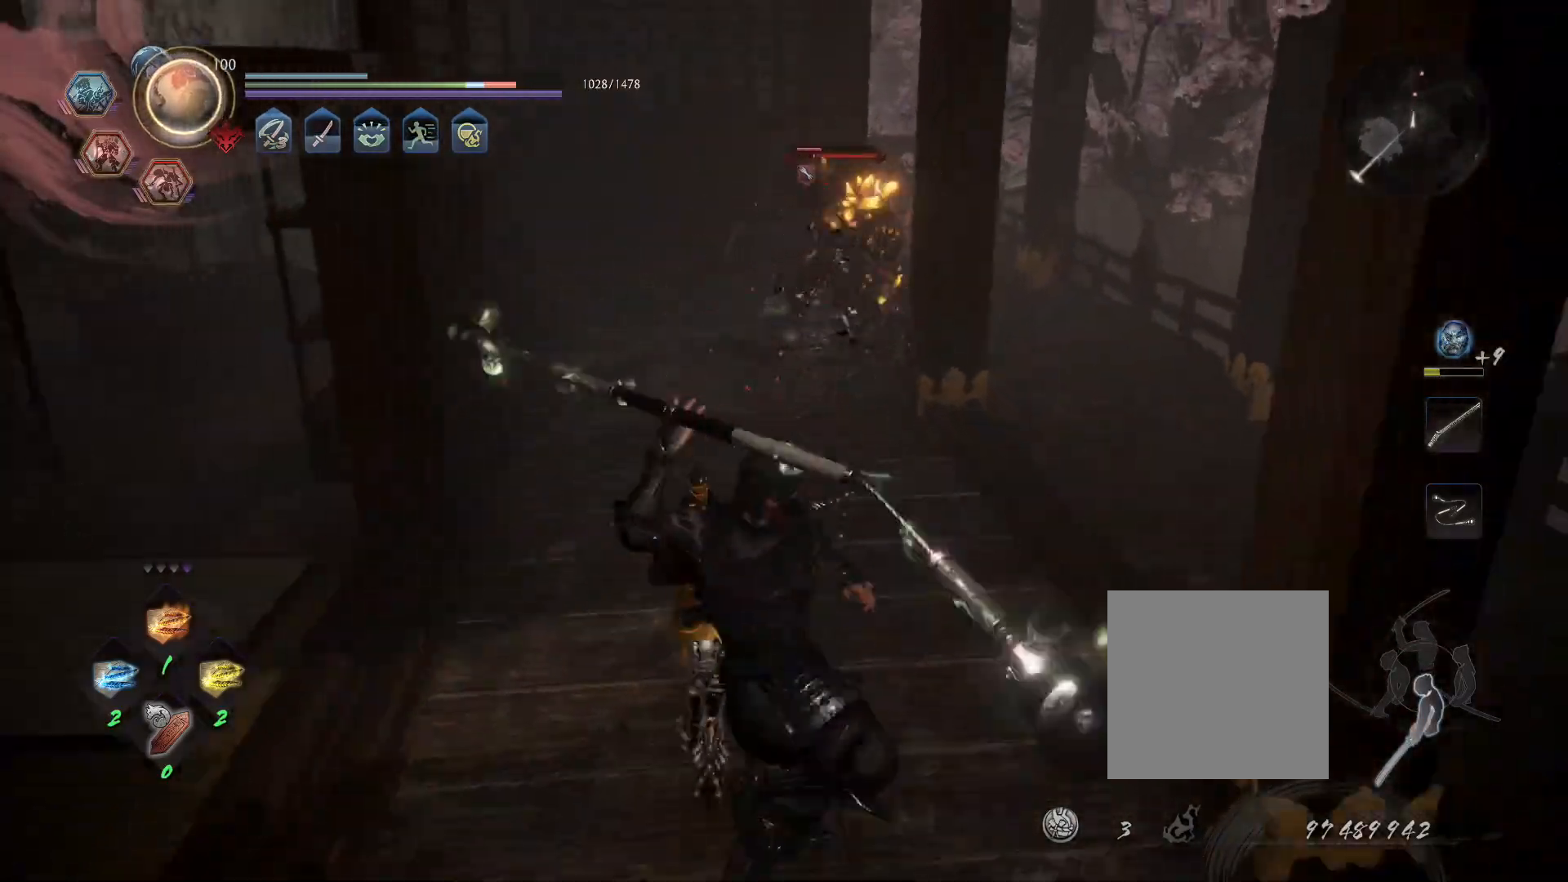
{"dt_ms": 500, "buttons": [], "left_stick": "center", "right_stick": "center", "events": []}
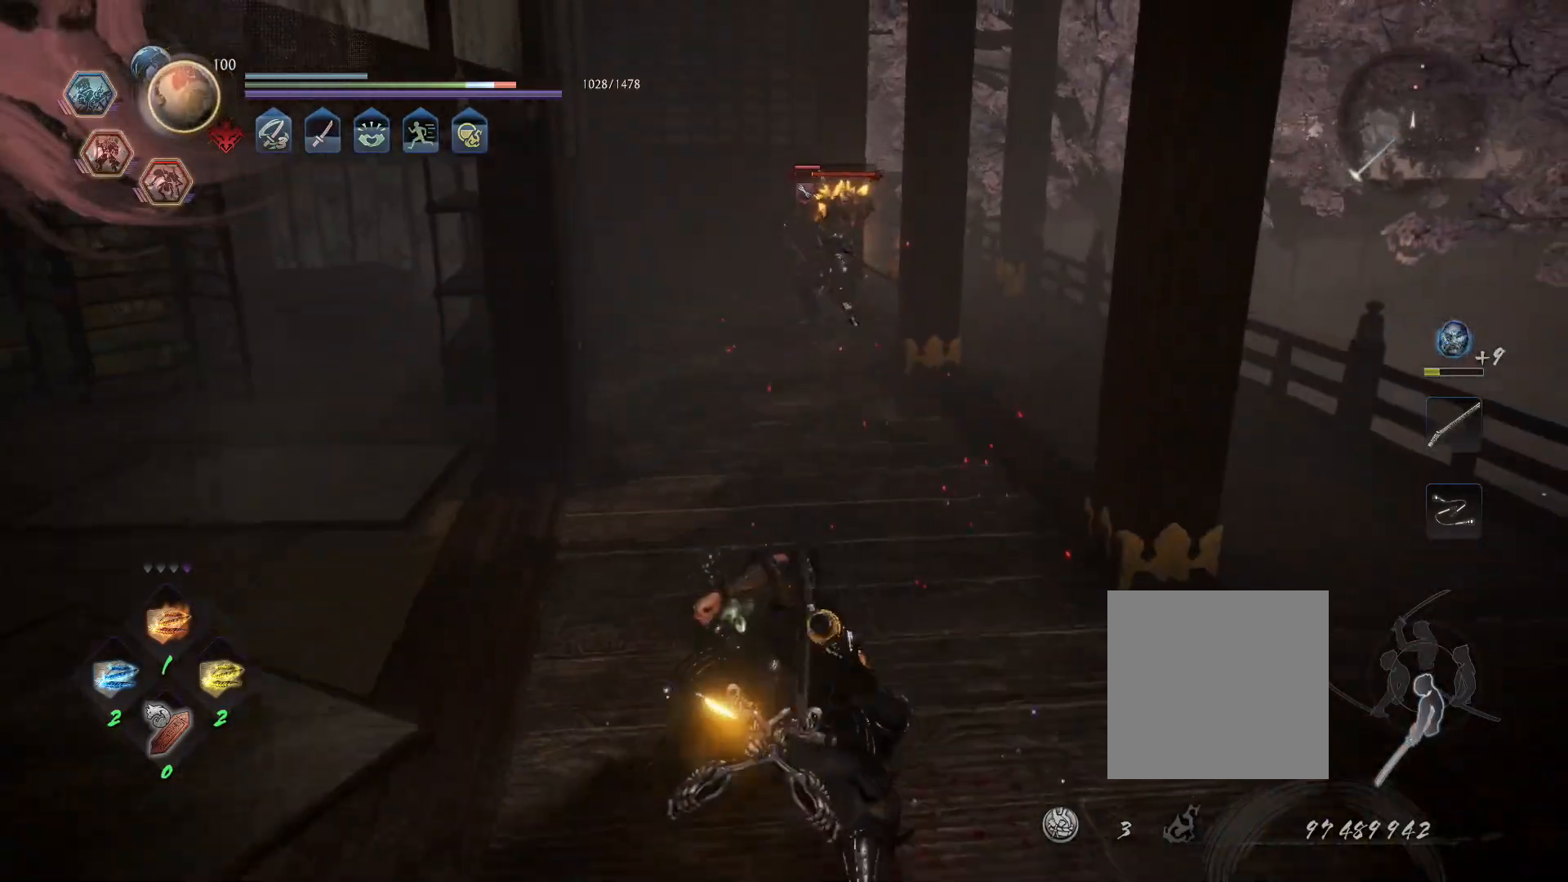
{"dt_ms": 500, "buttons": ["CROSS"], "left_stick": "up", "right_stick": "center", "events": [[50, "R1", "down"], [100, "TRIANGLE", "down"], [117, "SQUARE", "down"], [133, "CROSS", "down"], [150, "TRIANGLE", "up"], [183, "SQUARE", "up"], [233, "R1", "up"], [233, "left_stick", "up"]]}
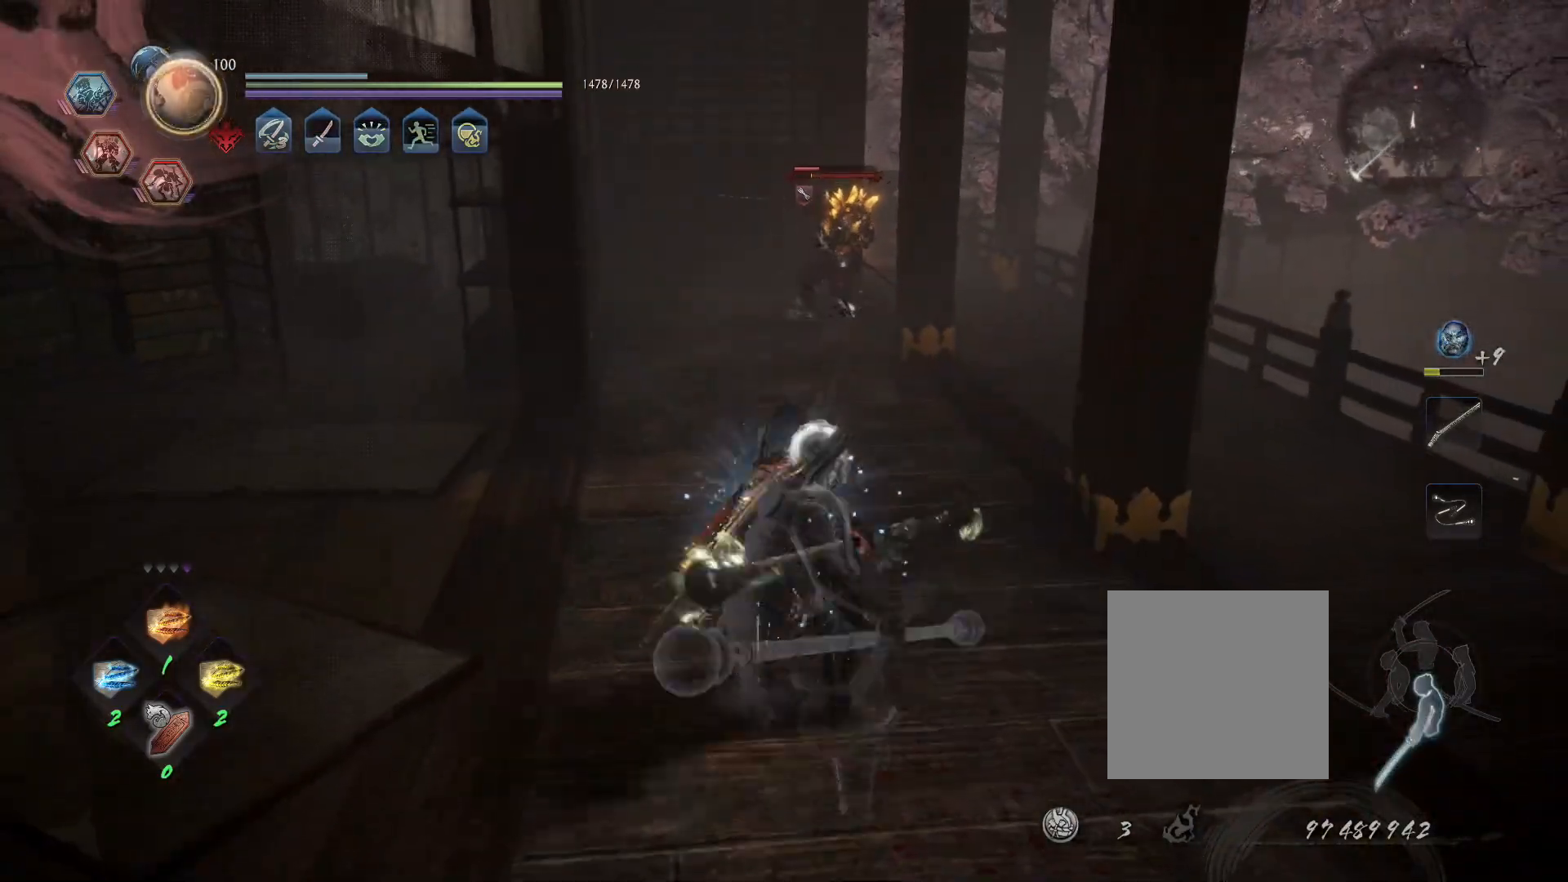
{"dt_ms": 500, "buttons": ["L1"], "left_stick": "up", "right_stick": "center"}
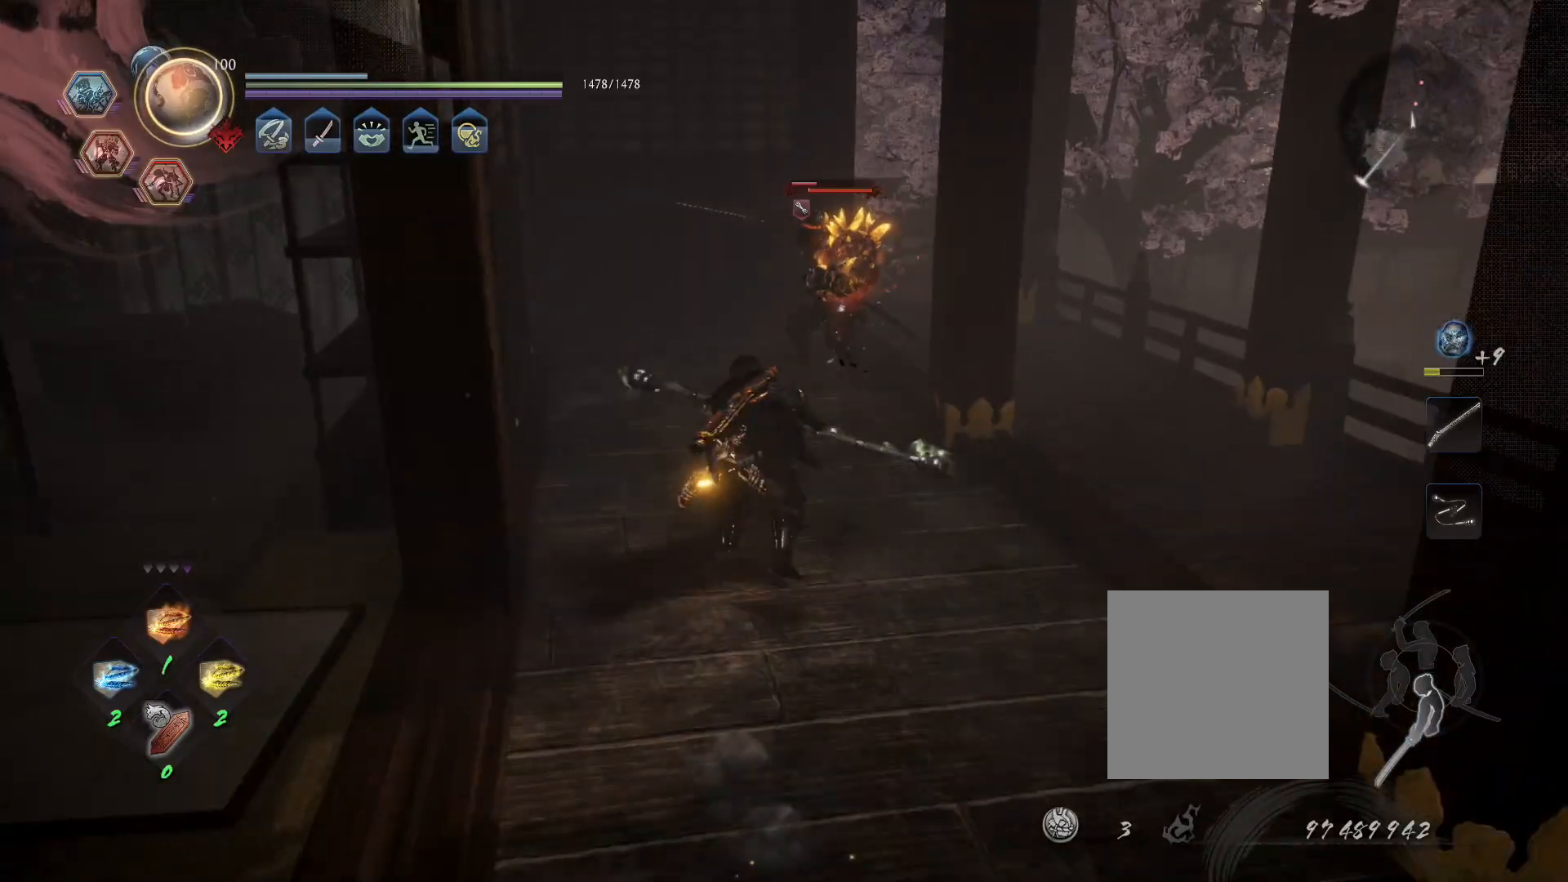
{"dt_ms": 500, "buttons": ["R1"], "left_stick": "center", "right_stick": "center", "events": [[17, "L1", "up"], [33, "SQUARE", "down"], [100, "left_stick", "center"], [117, "SQUARE", "up"], [500, "R1", "down"]]}
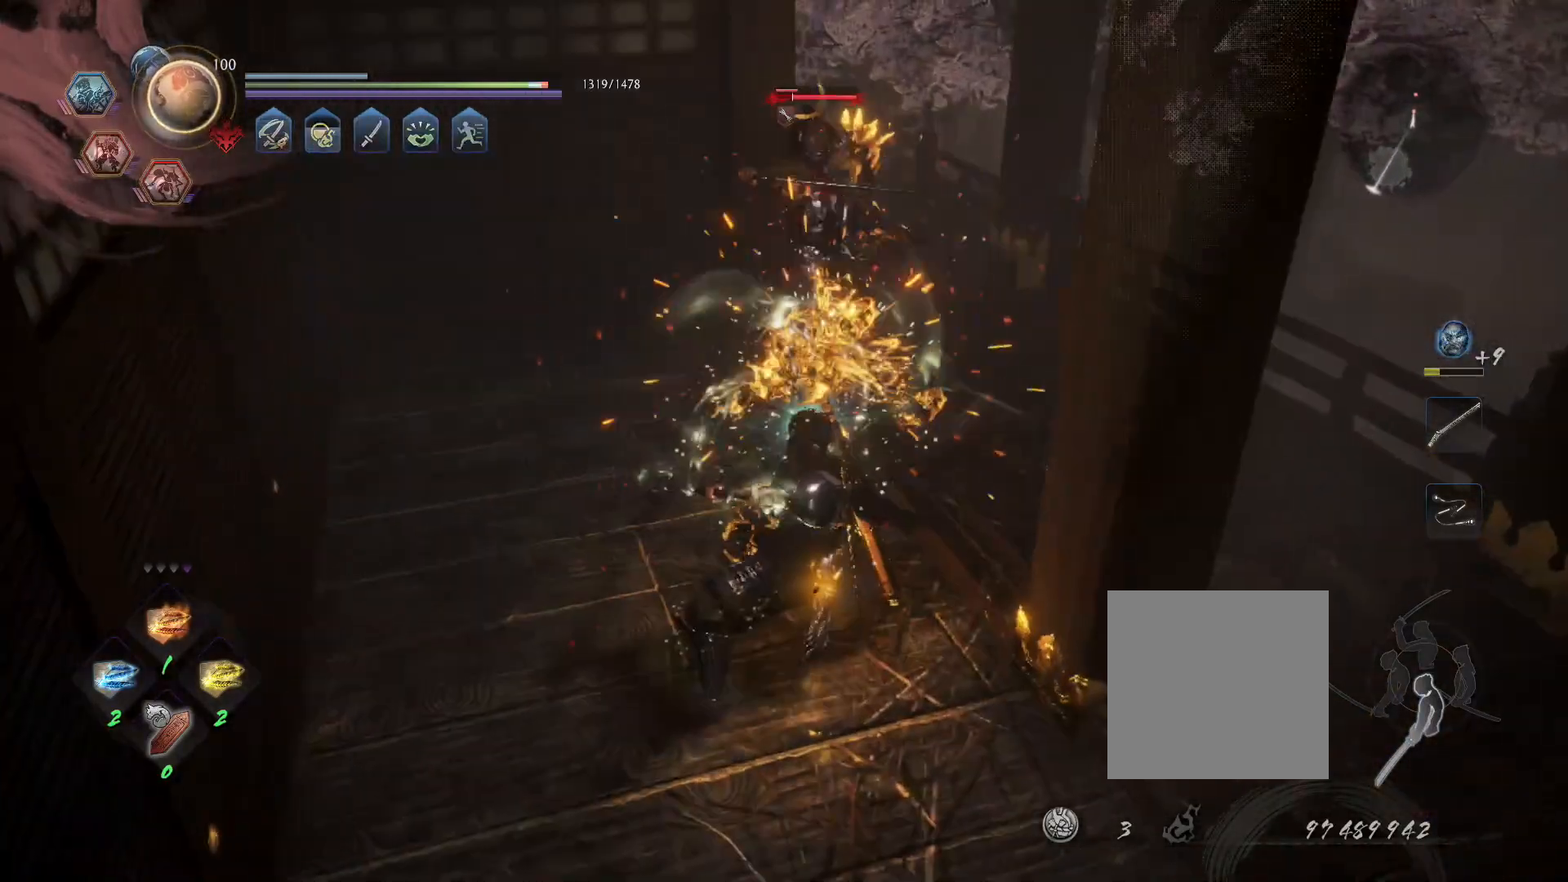
{"dt_ms": 500, "buttons": [], "left_stick": "center", "right_stick": "center", "events": [[50, "TRIANGLE", "down"], [100, "TRIANGLE", "up"], [117, "R1", "up"], [167, "SQUARE", "down"], [267, "SQUARE", "up"]]}
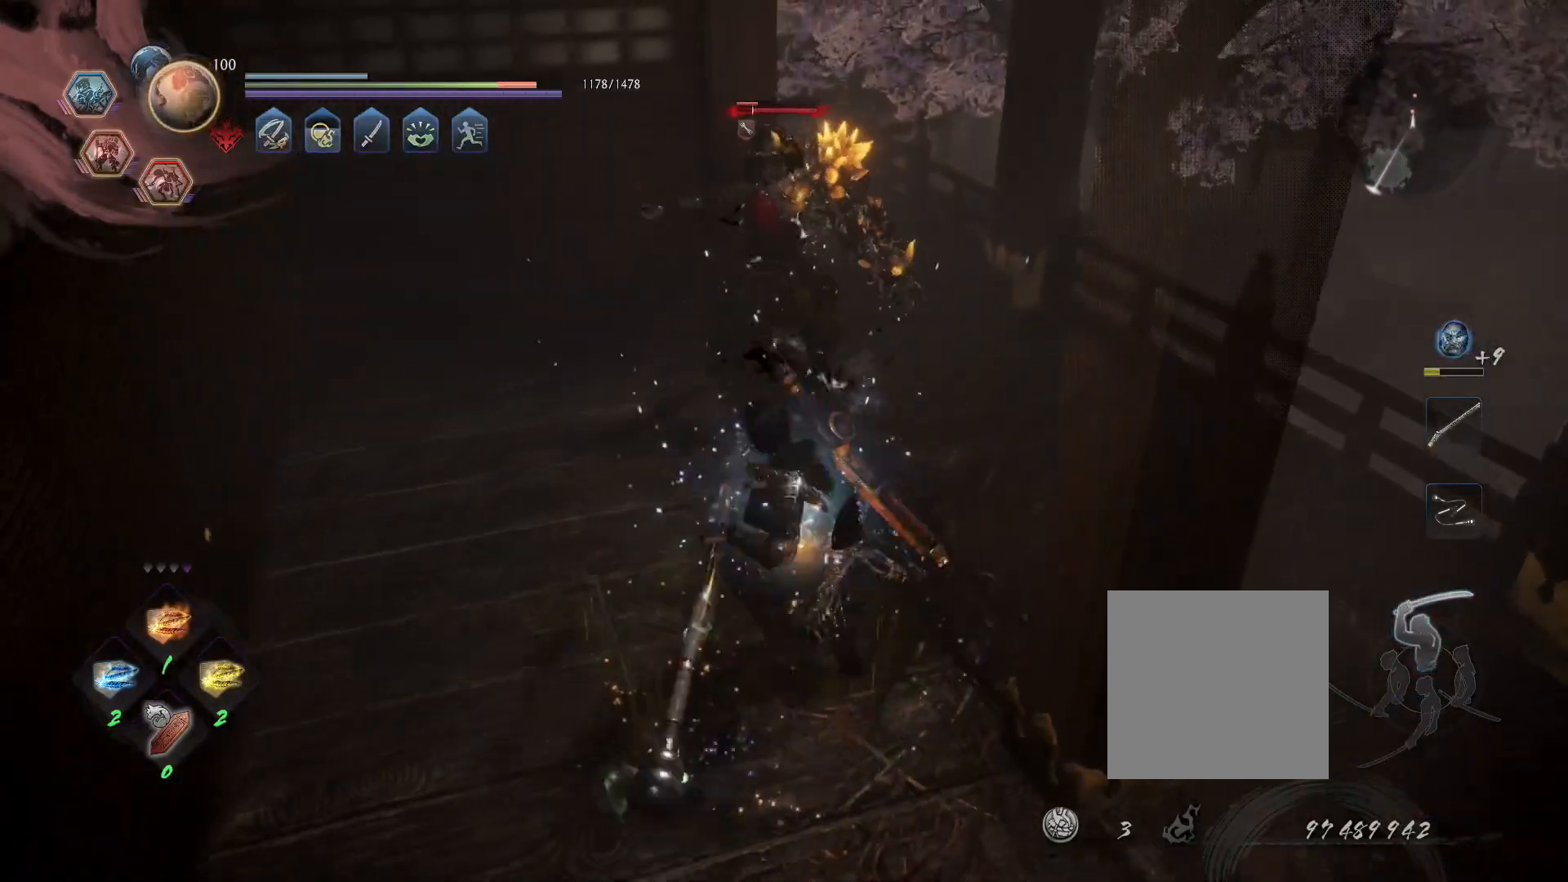
{"dt_ms": 500, "buttons": ["R1"], "left_stick": "center", "right_stick": "center", "events": [[367, "R1", "down"], [383, "CROSS", "down"], [417, "SQUARE", "down"], [500, "CROSS", "up"], [500, "SQUARE", "up"]]}
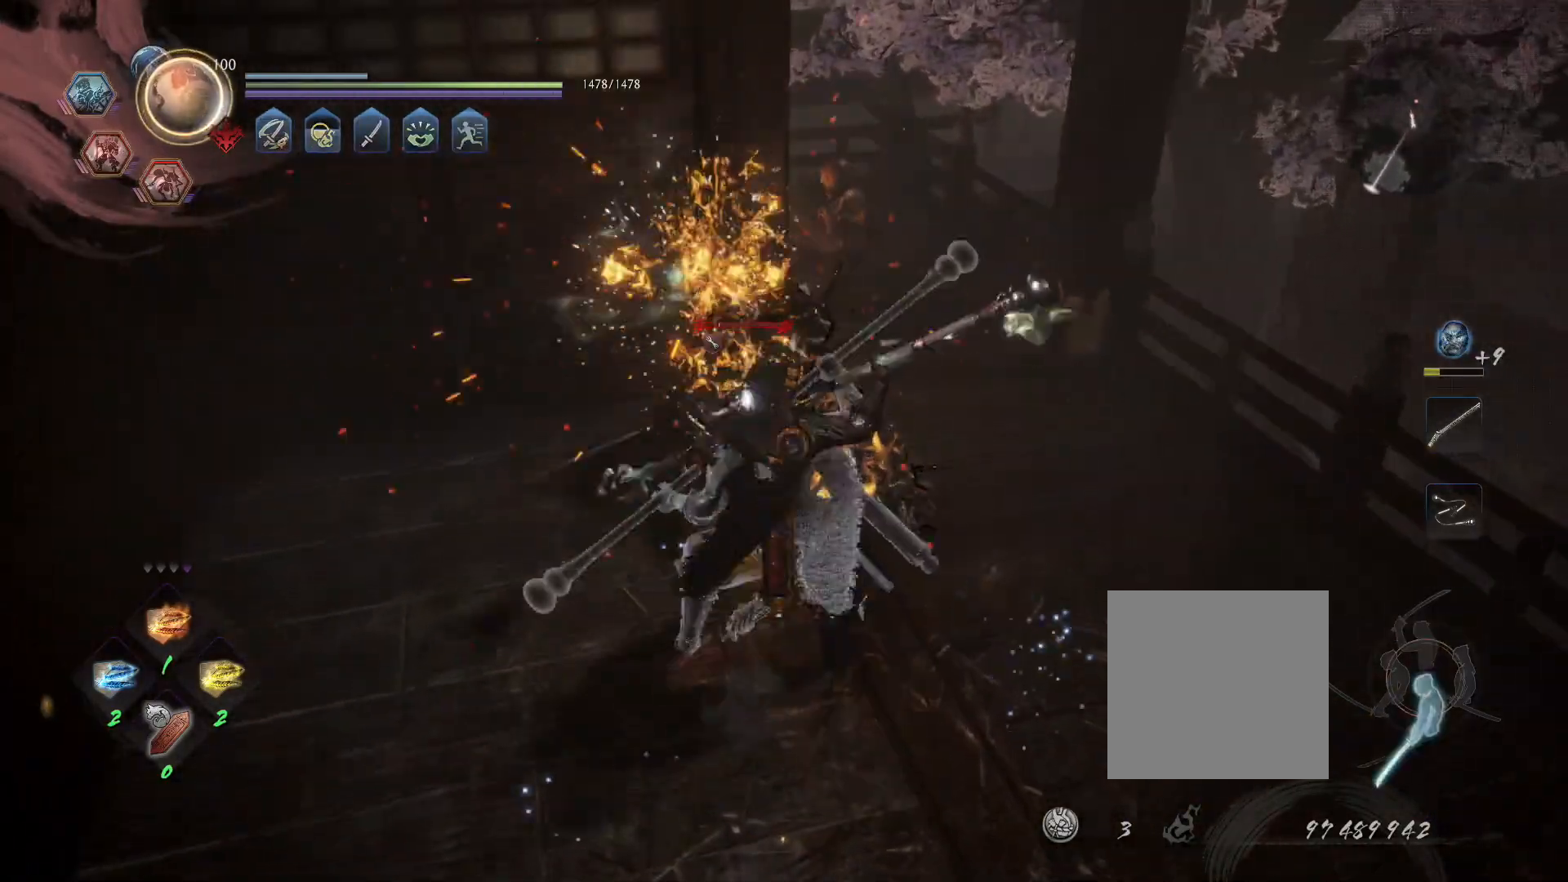
{"dt_ms": 500, "buttons": ["TRIANGLE"], "left_stick": "center", "right_stick": "center"}
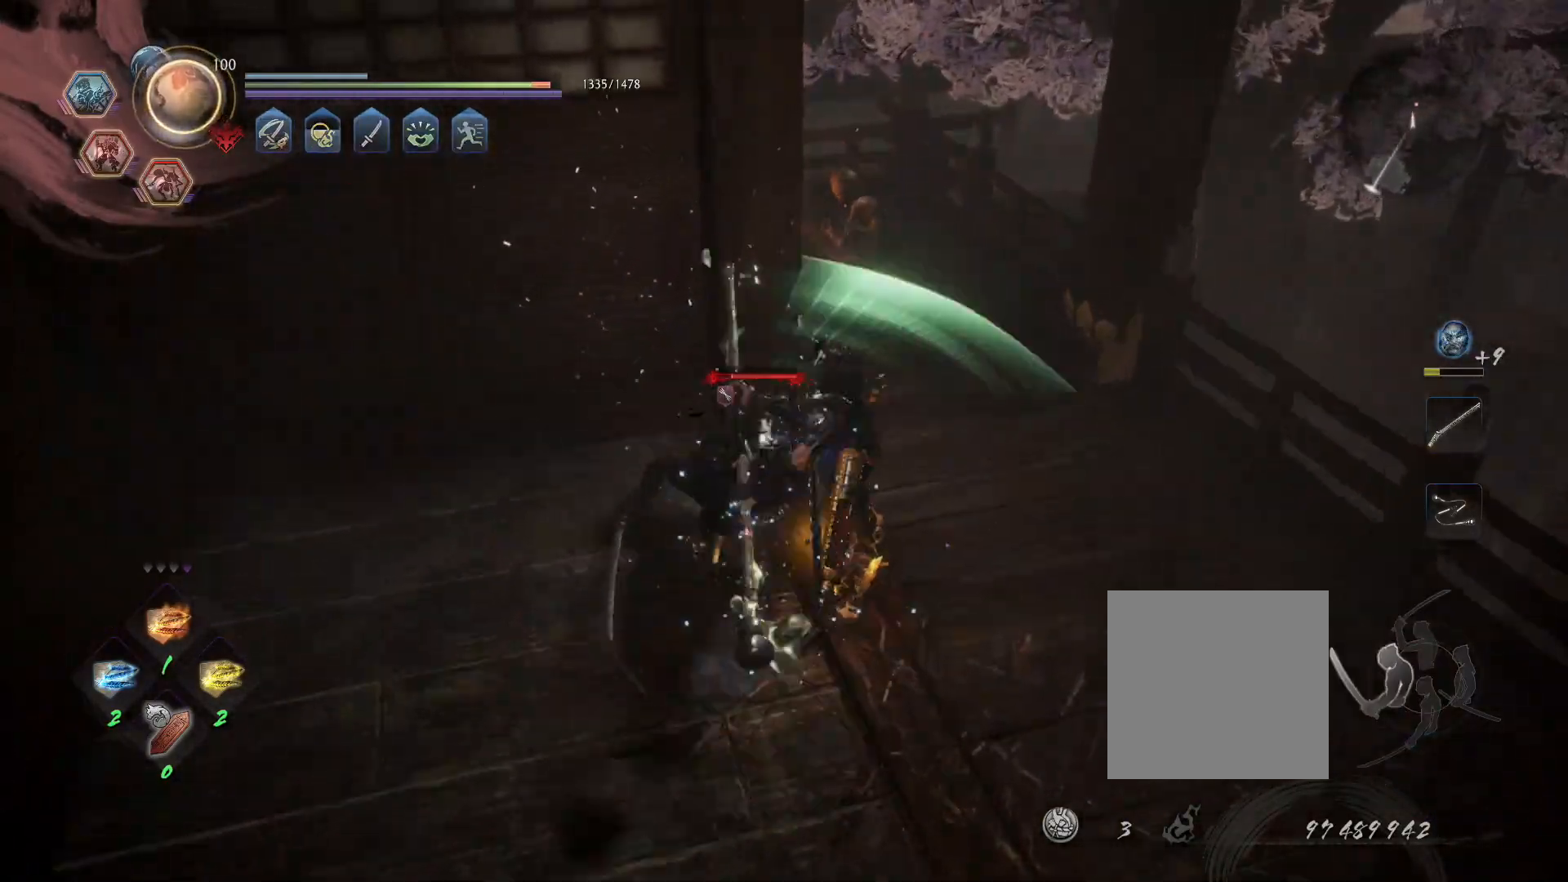
{"dt_ms": 500, "buttons": ["TRIANGLE"], "left_stick": "center", "right_stick": "center", "events": []}
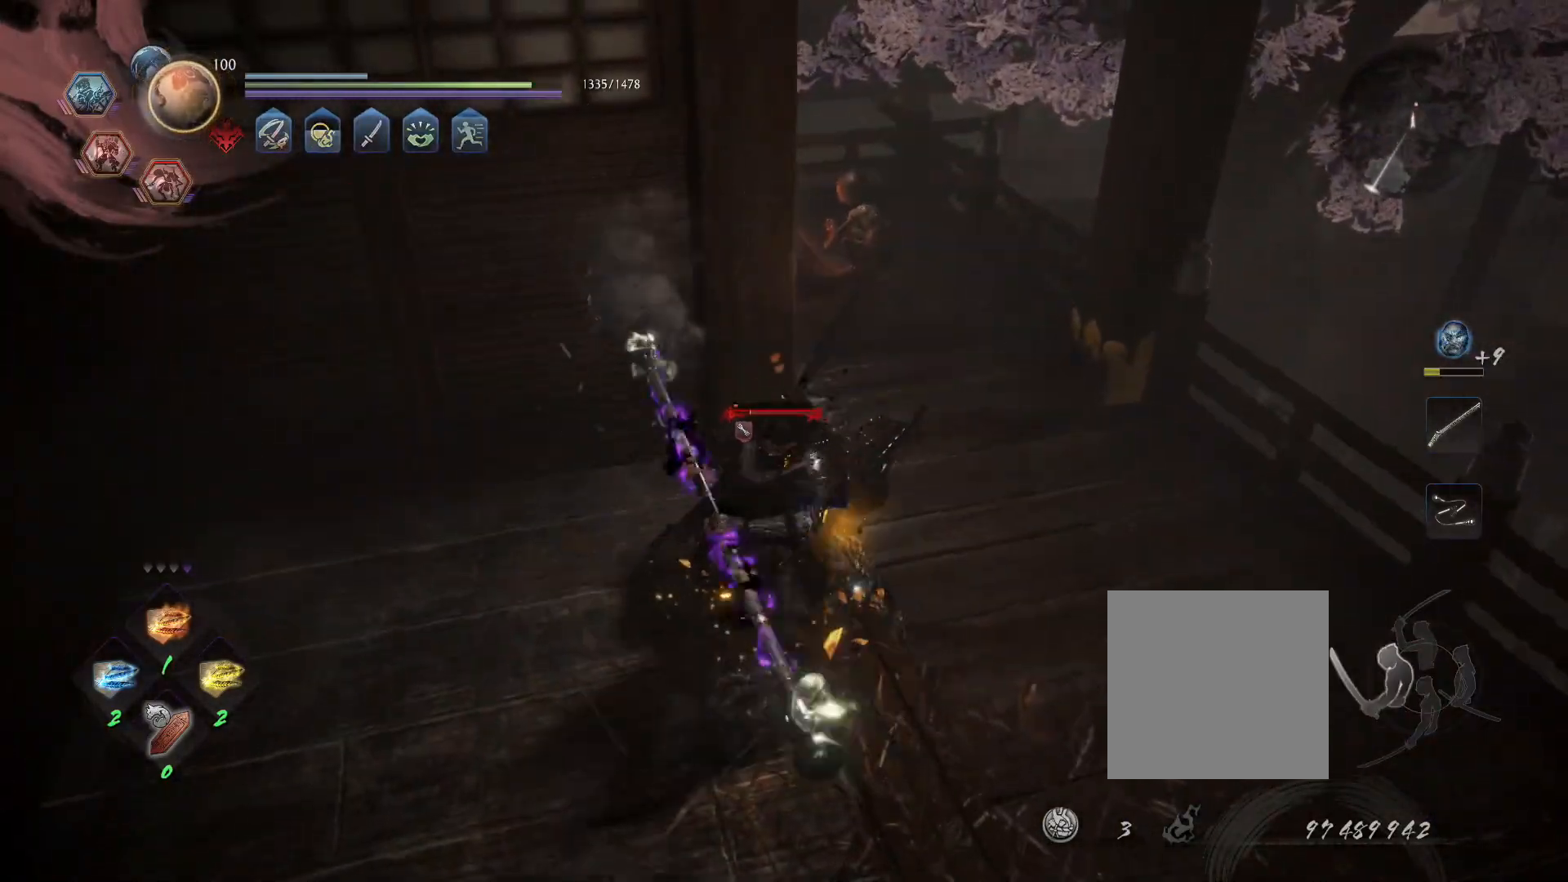
{"dt_ms": 500, "buttons": ["TRIANGLE"], "left_stick": "center", "right_stick": "center", "events": []}
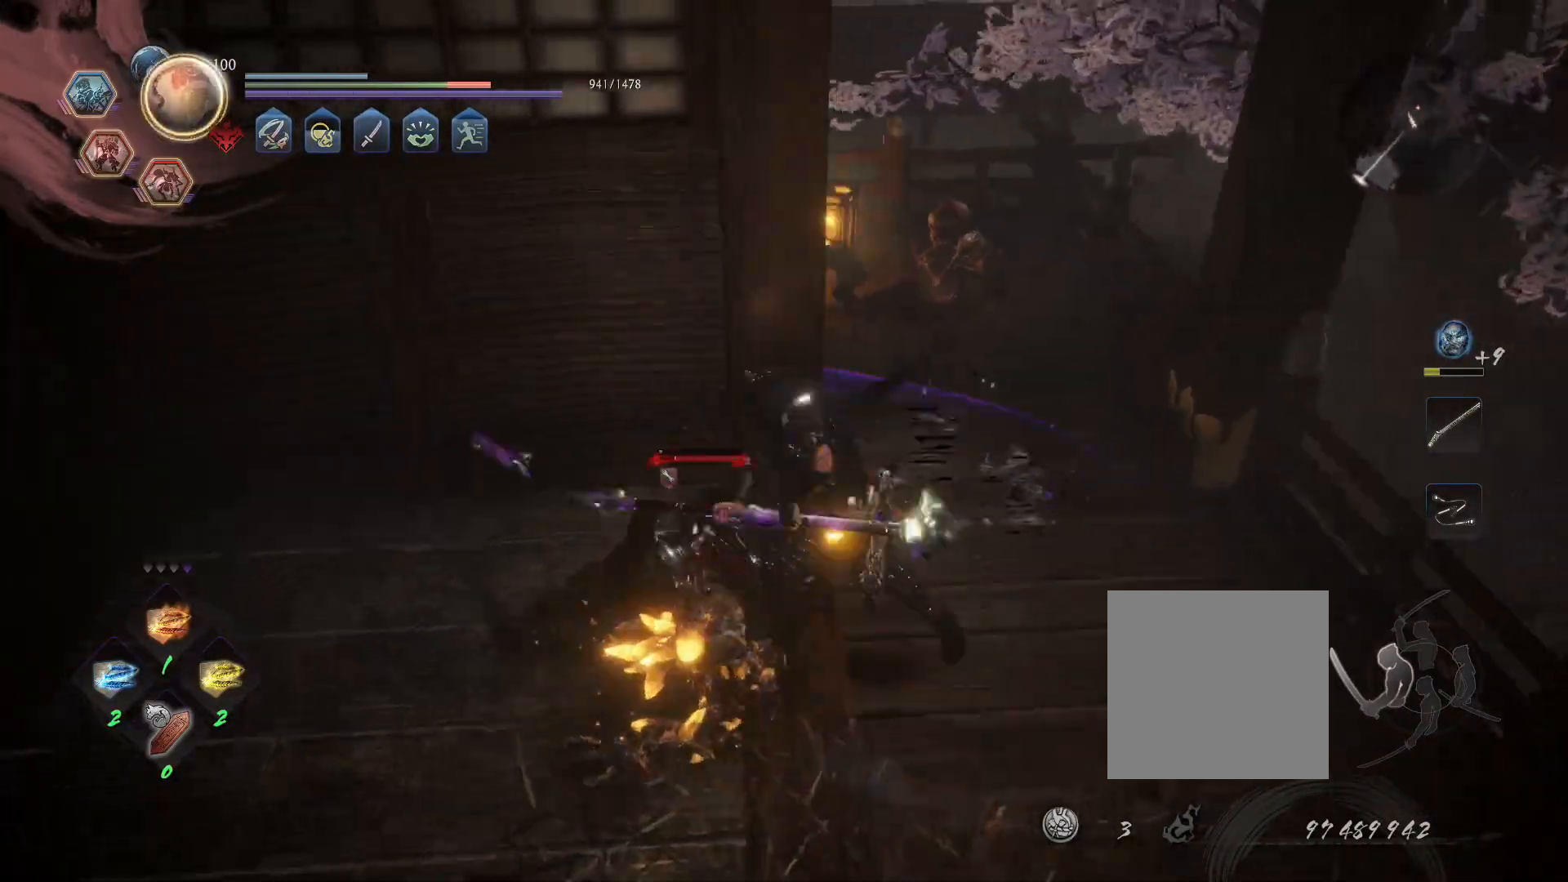
{"dt_ms": 1000, "buttons": [], "left_stick": "center", "right_stick": "center"}
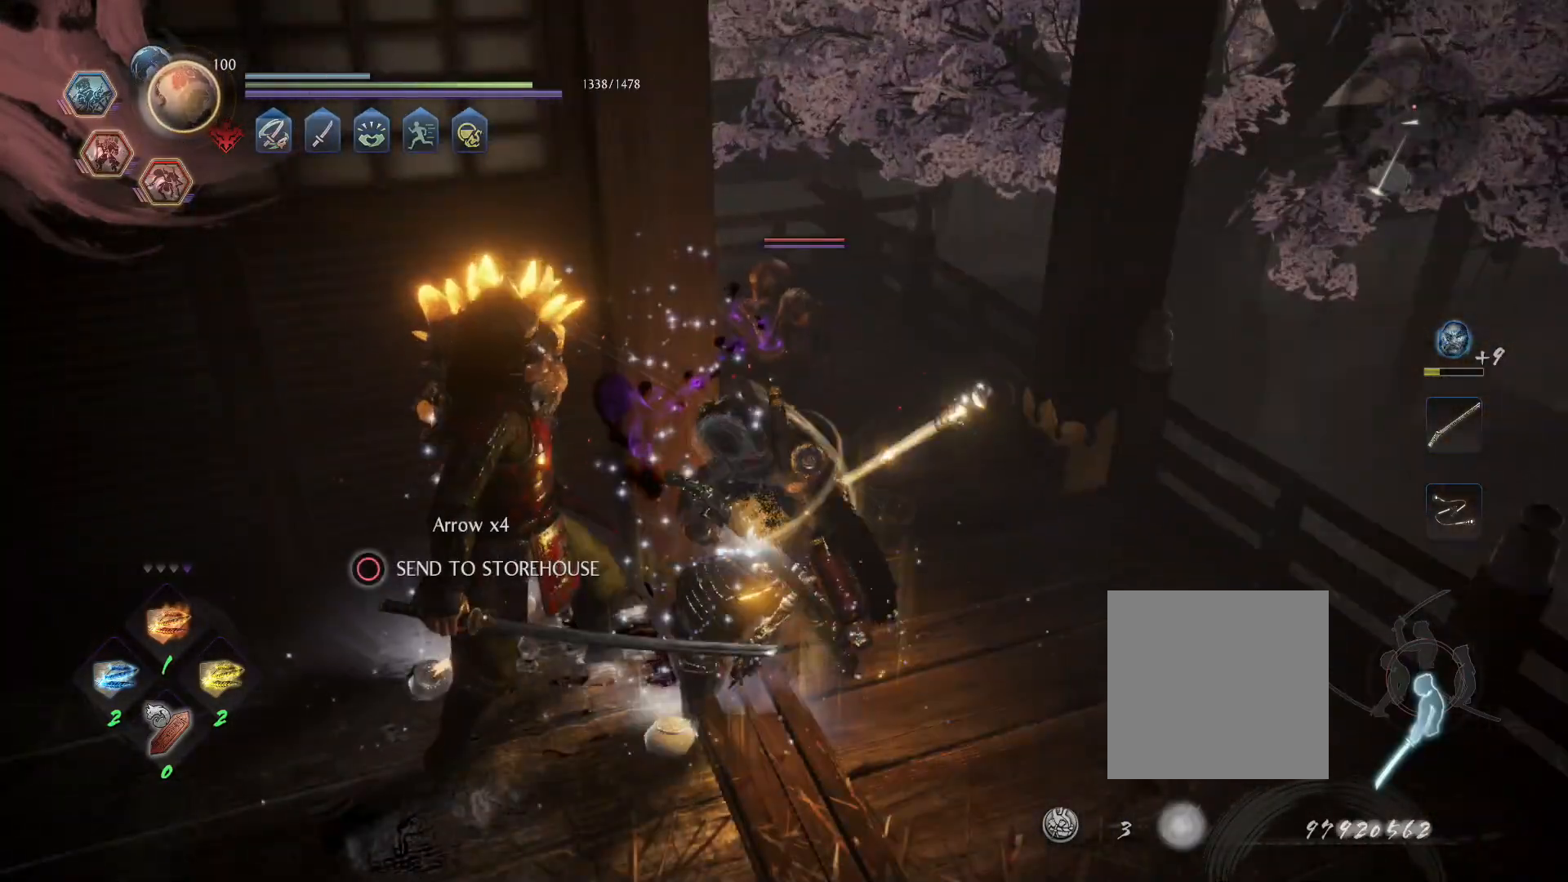
{"dt_ms": 500, "buttons": [], "left_stick": "center", "right_stick": "center"}
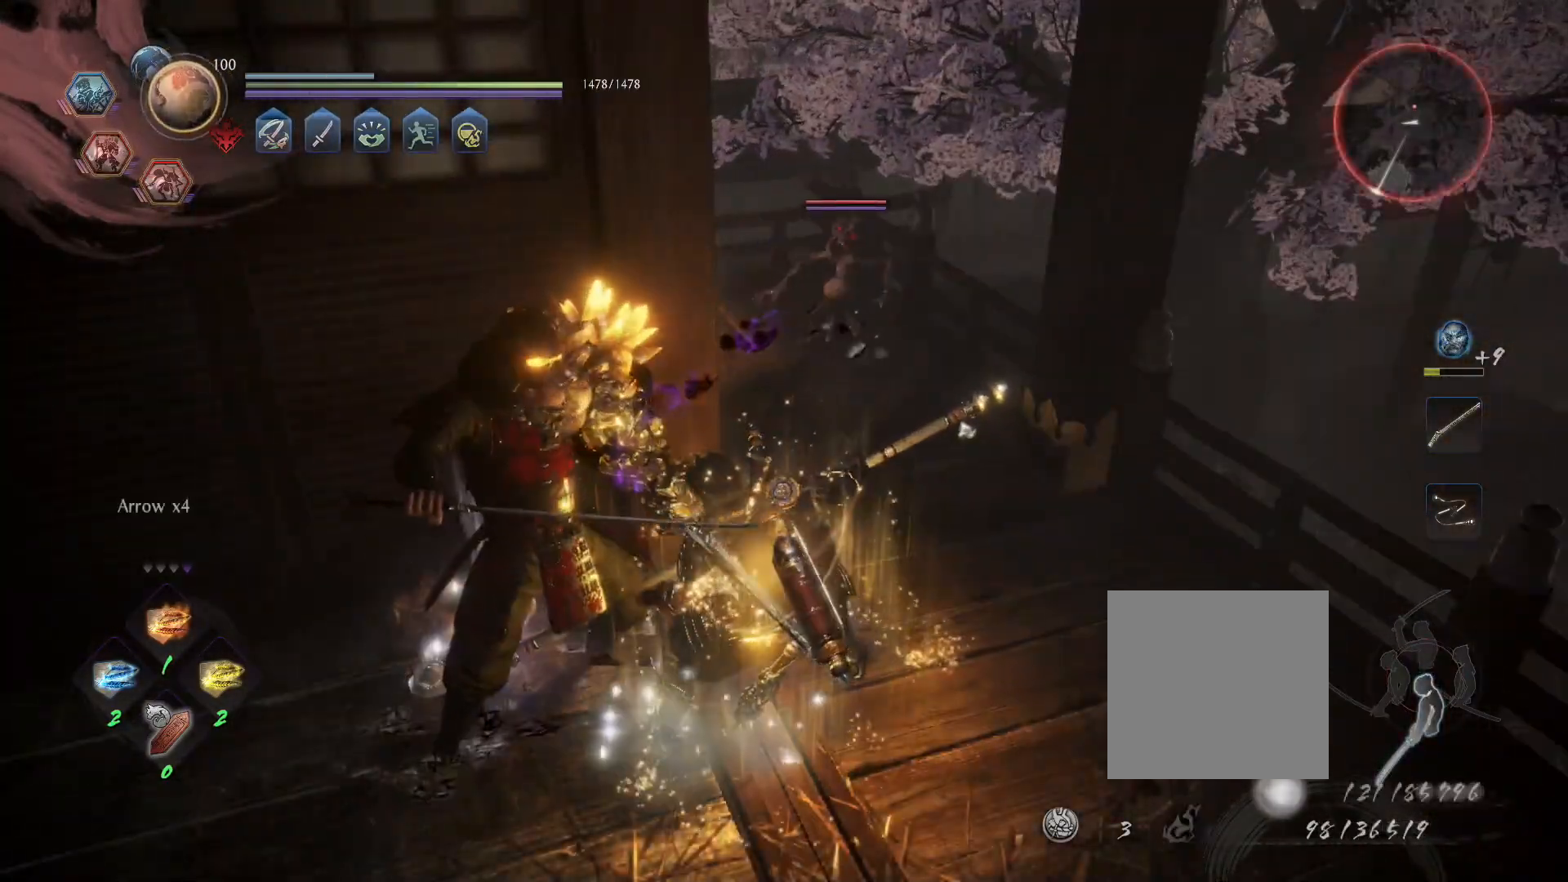
{"dt_ms": 500, "buttons": ["R1"], "left_stick": "center", "right_stick": "center", "events": [[150, "R1", "down"], [267, "SQUARE", "down"], [383, "SQUARE", "up"]]}
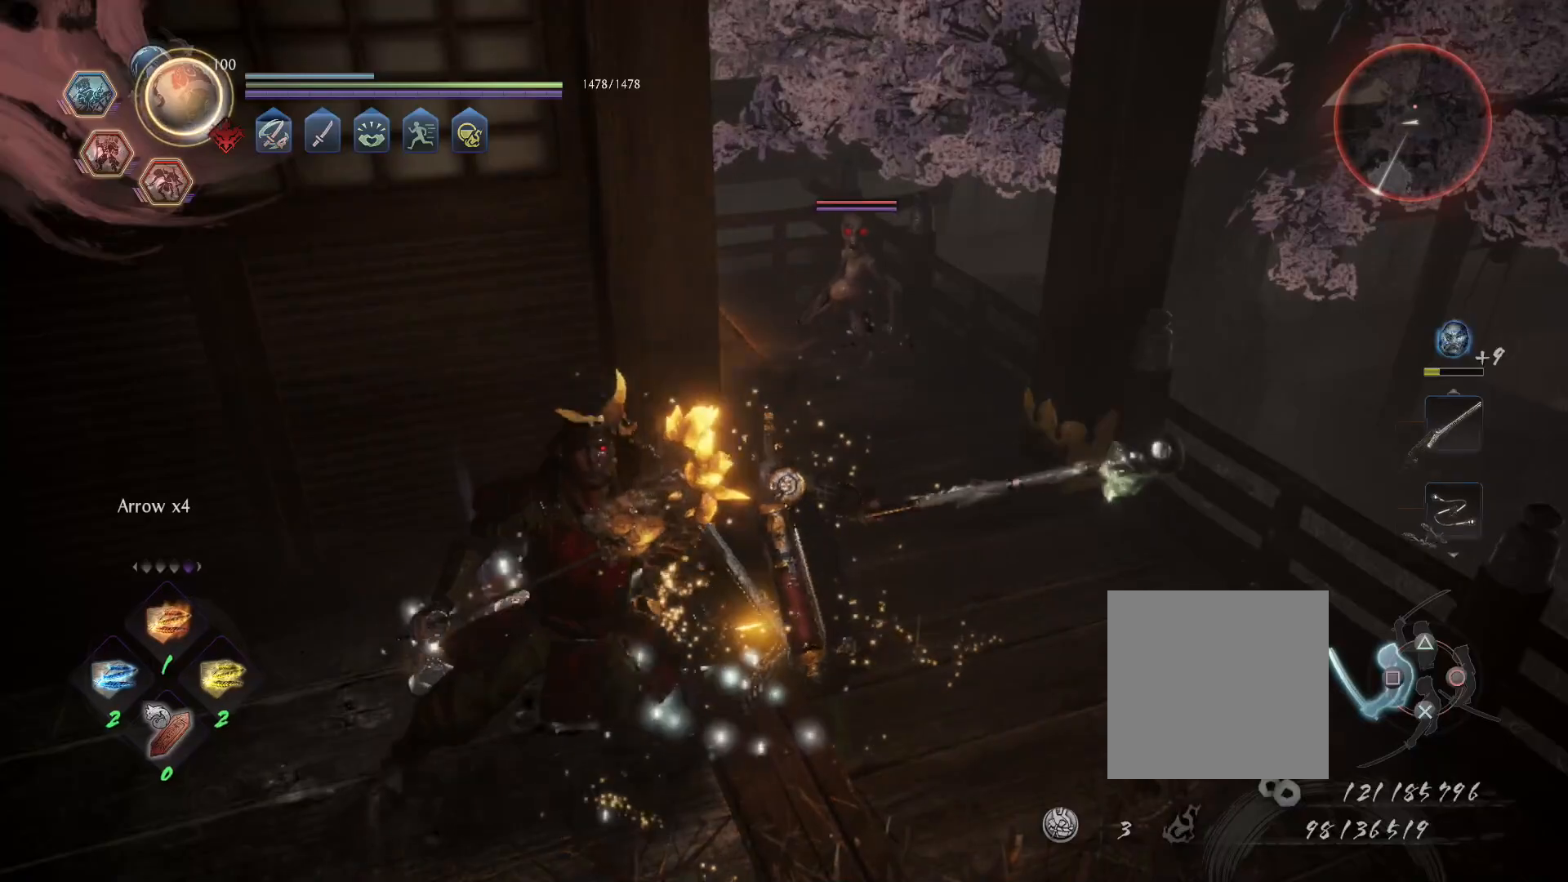
{"dt_ms": 1000, "buttons": ["L1"], "left_stick": "left", "right_stick": "center"}
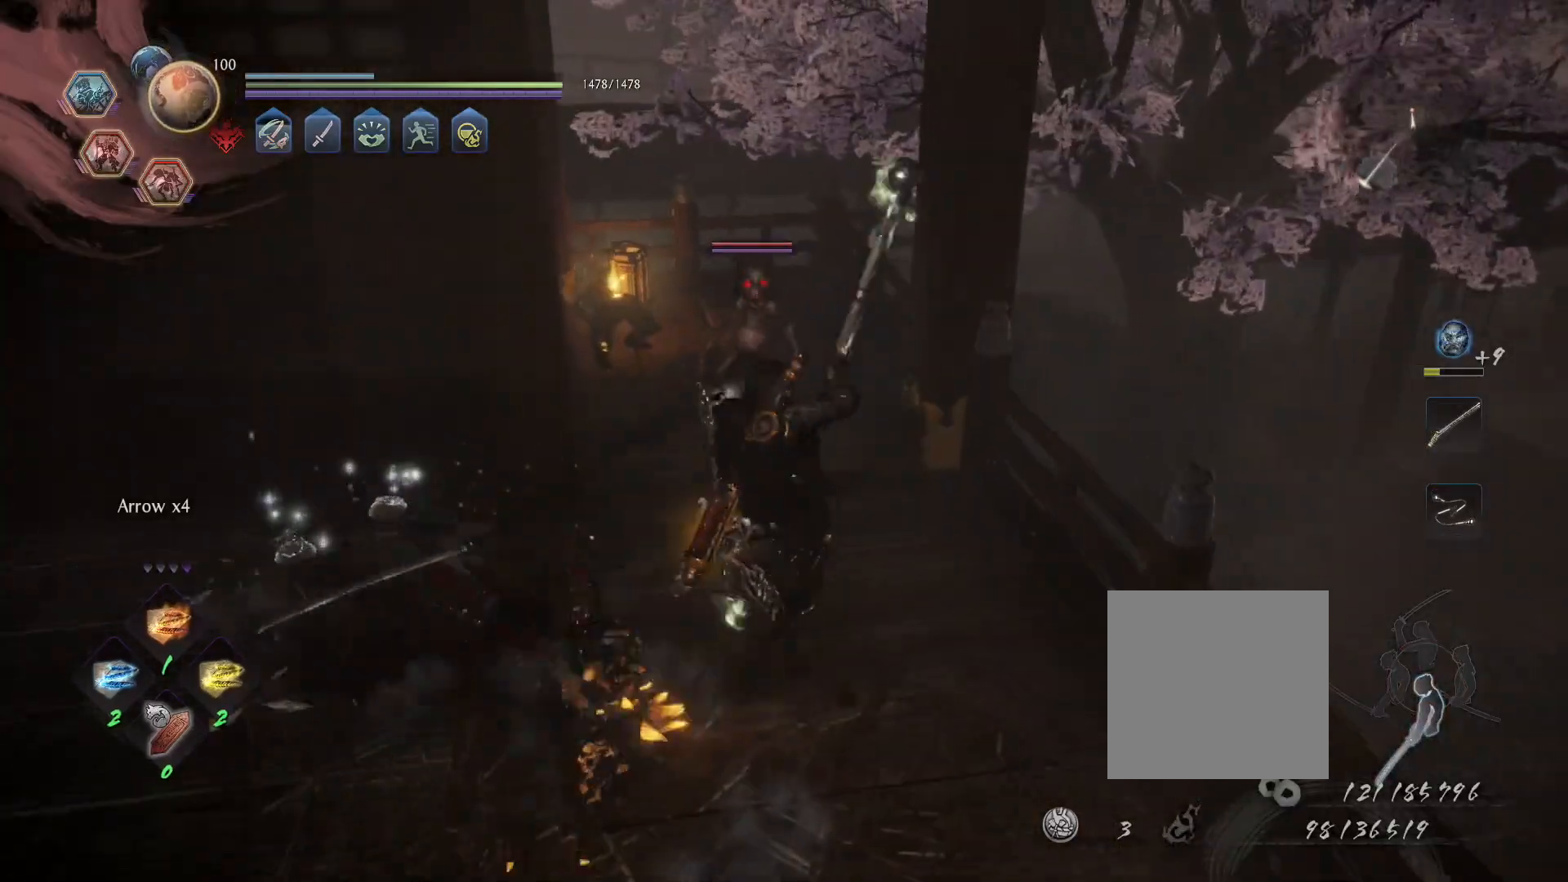
{"dt_ms": 500, "buttons": ["L1"], "left_stick": "left", "right_stick": "center", "events": [[150, "CROSS", "down"], [217, "R1", "down"], [267, "CIRCLE", "down"], [283, "CROSS", "up"], [350, "CIRCLE", "up"], [350, "R1", "up"]]}
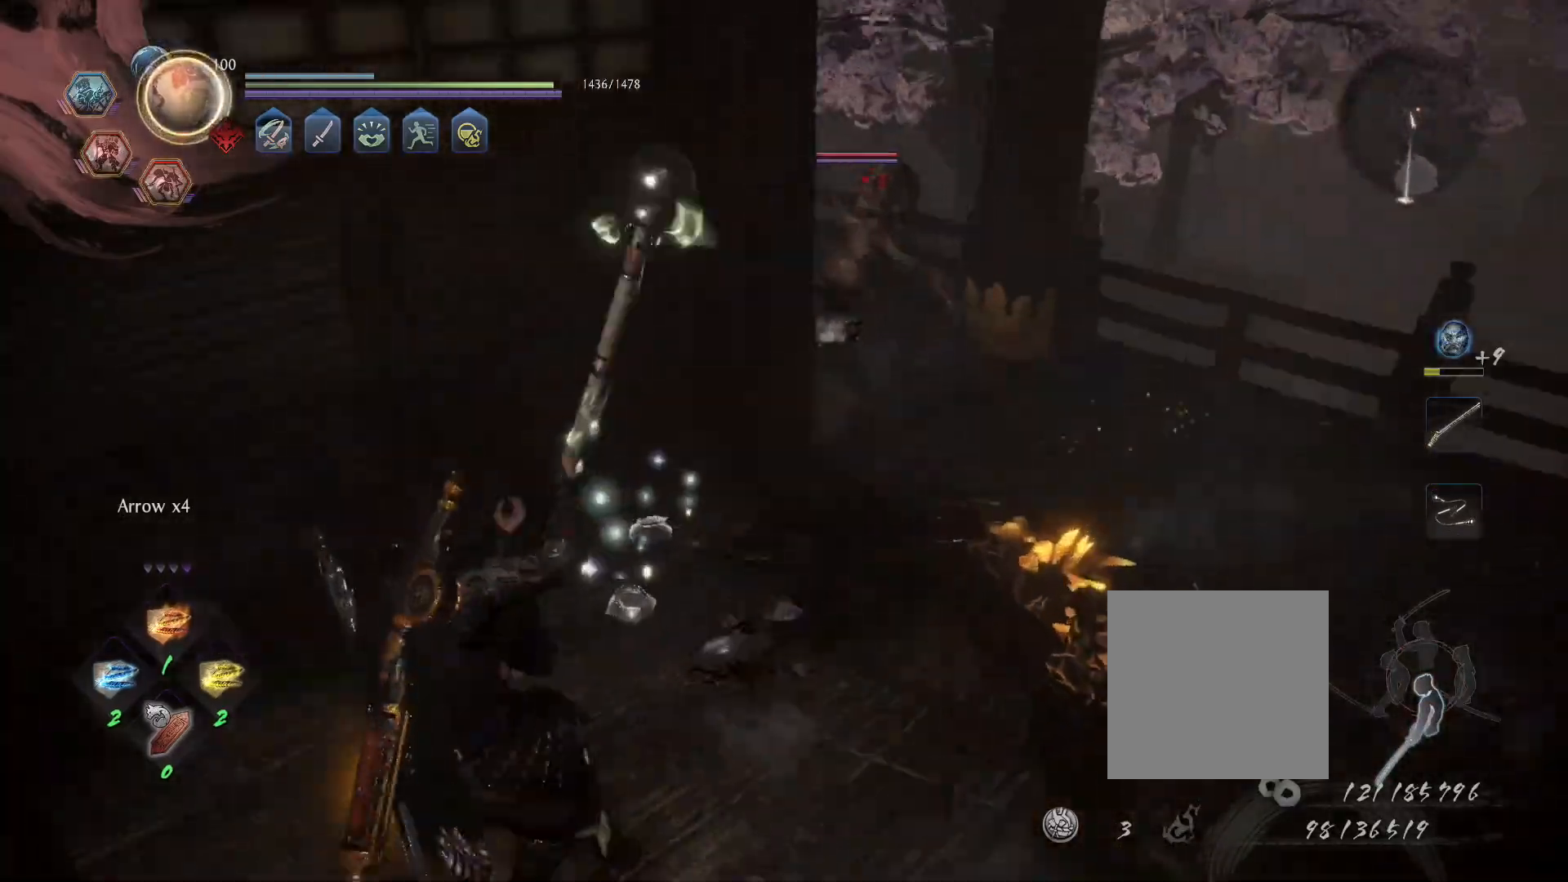
{"dt_ms": 1000, "buttons": ["SQUARE", "L1"], "left_stick": "up-right", "right_stick": "center"}
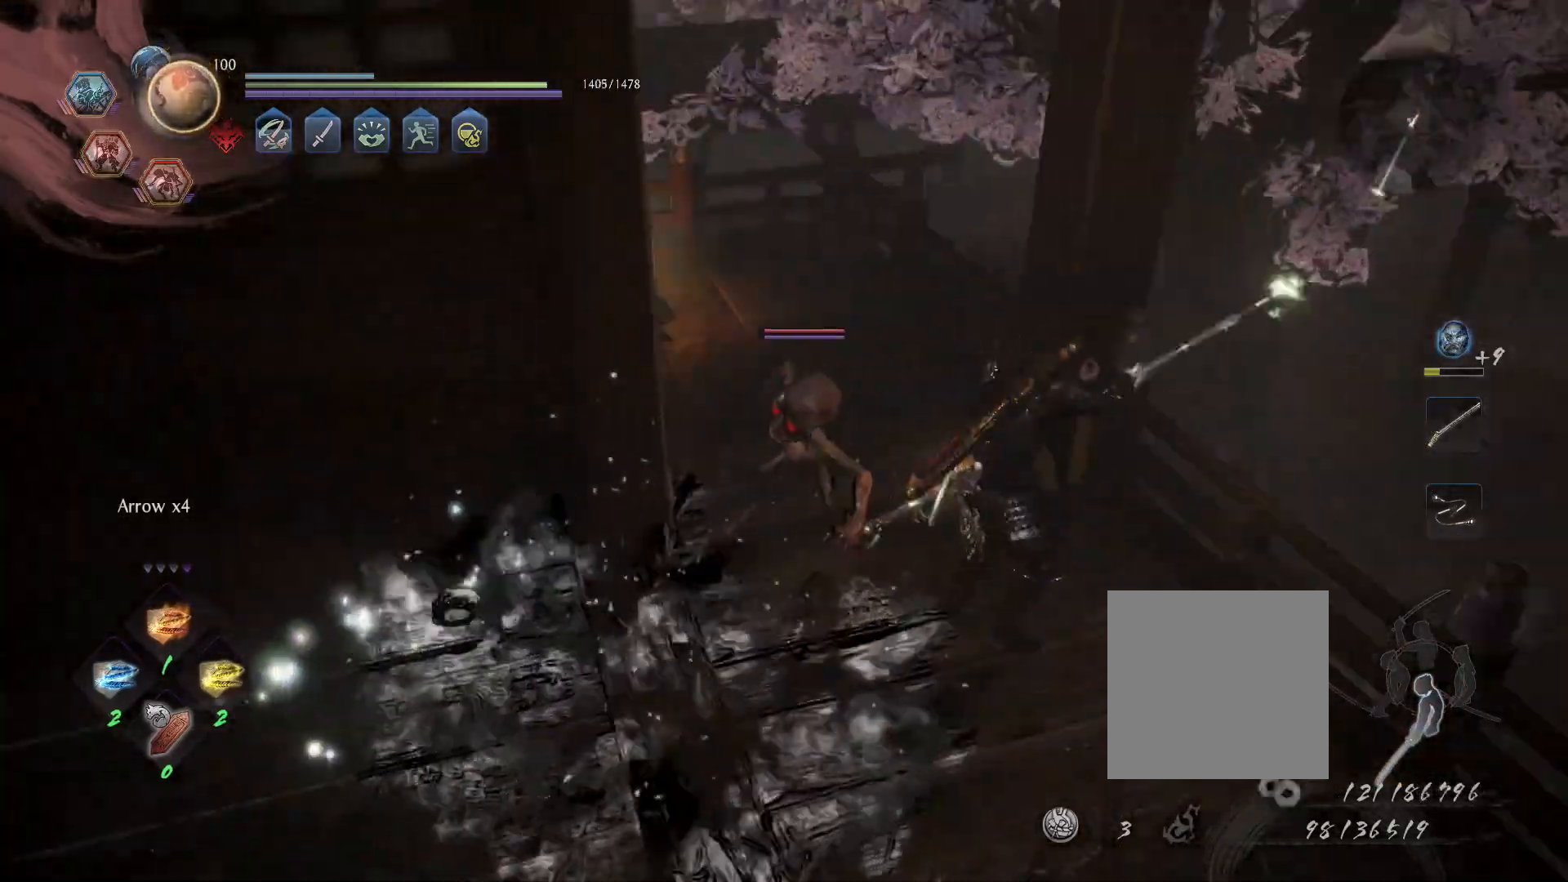
{"dt_ms": 500, "buttons": ["SQUARE"], "left_stick": "center", "right_stick": "center", "events": [[150, "left_stick", "up"], [483, "L1", "up"], [483, "left_stick", "center"]]}
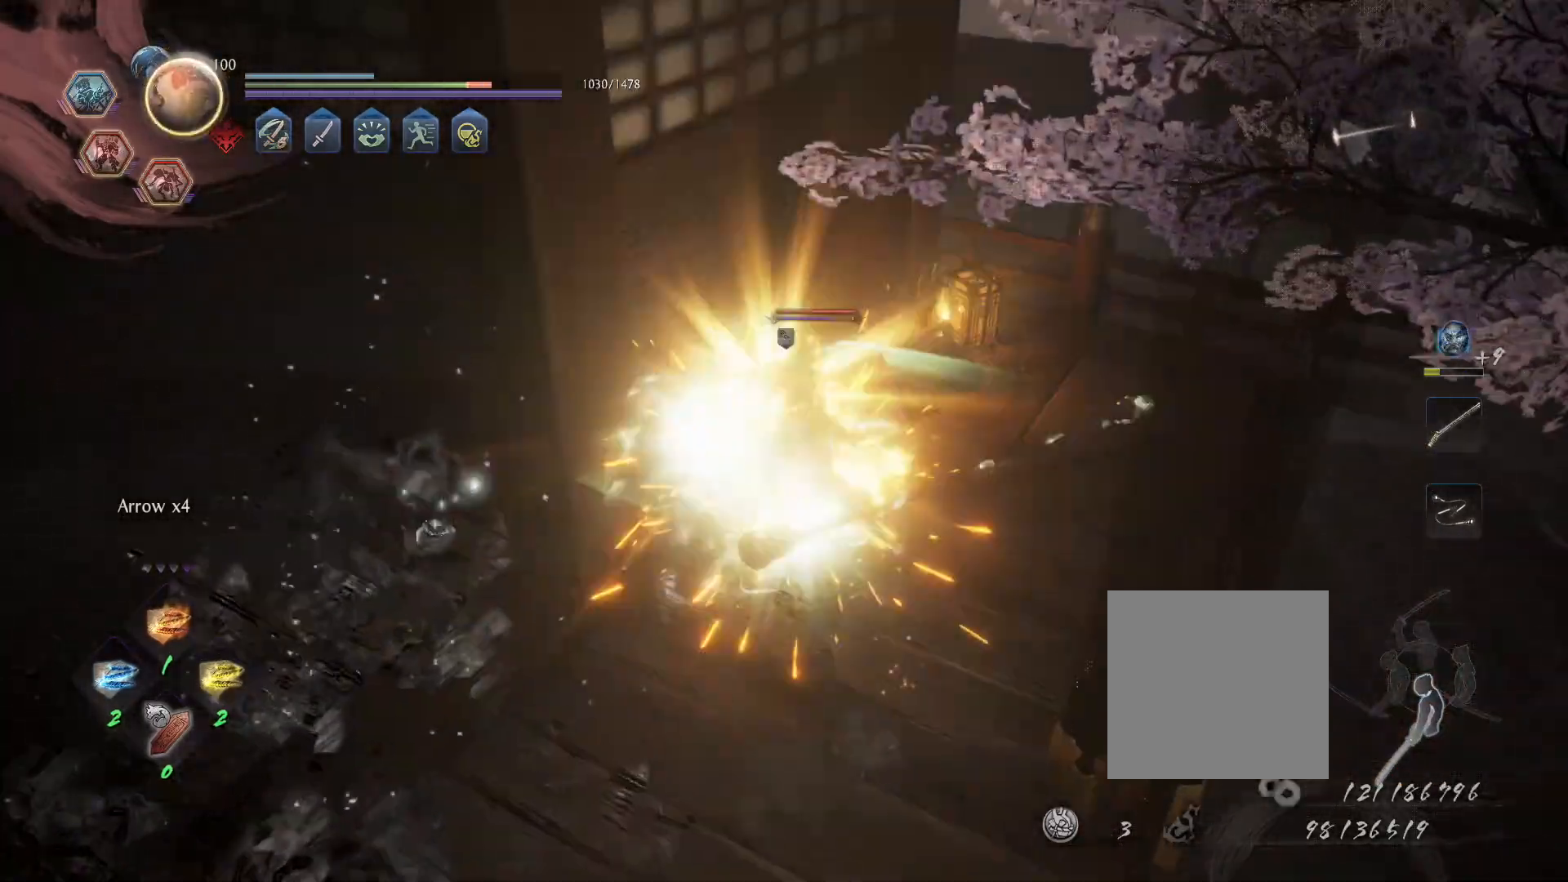
{"dt_ms": 500, "buttons": [], "left_stick": "center", "right_stick": "center", "events": [[17, "SQUARE", "up"], [333, "R1", "down"], [383, "TRIANGLE", "down"], [450, "R1", "up"], [450, "TRIANGLE", "up"]]}
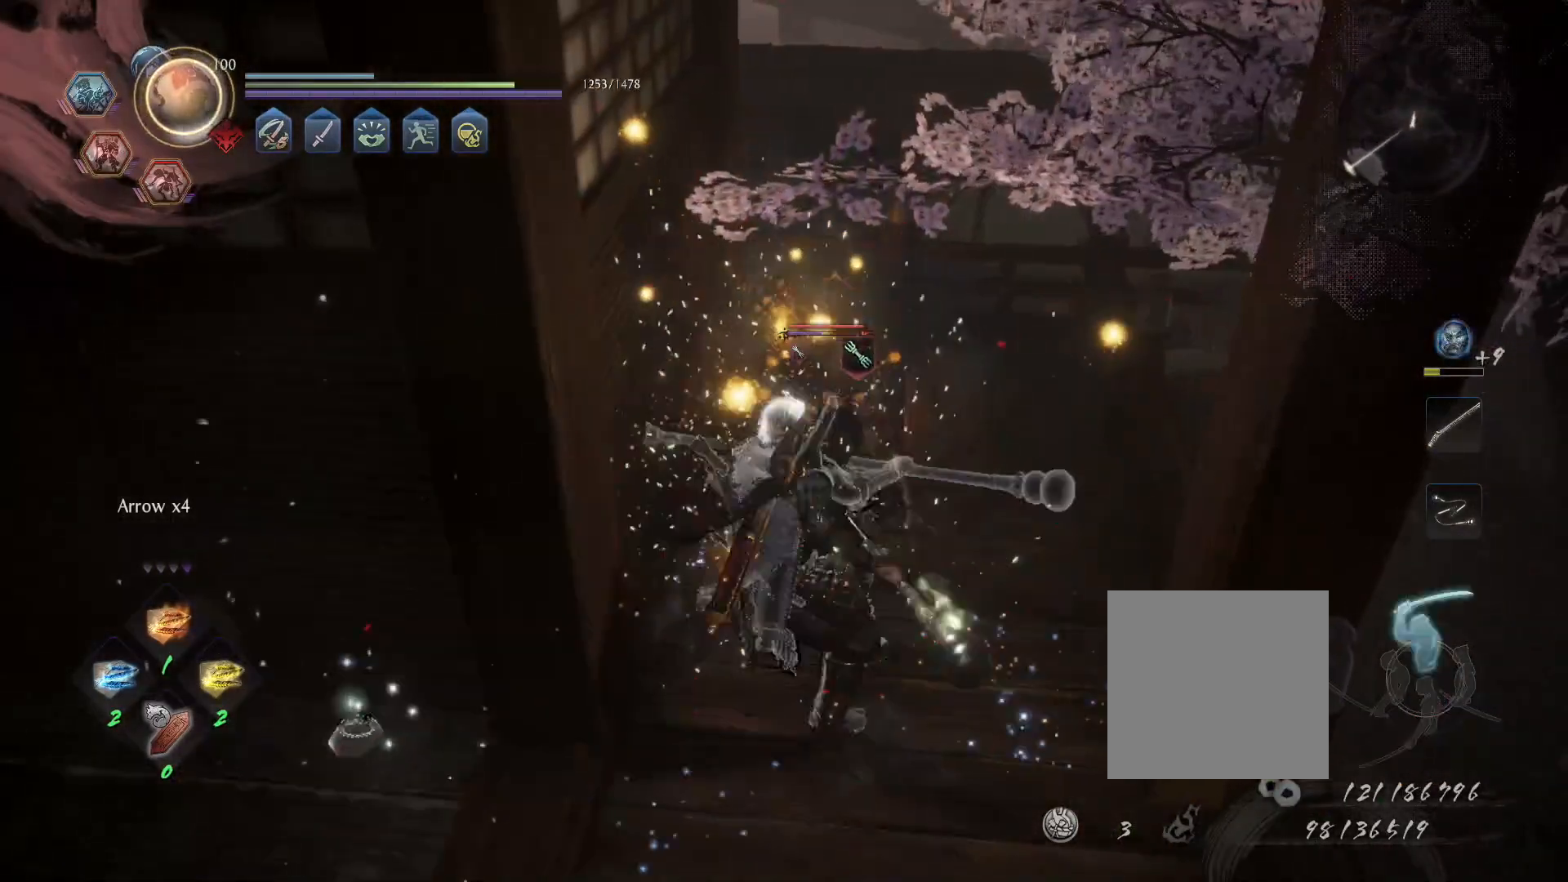
{"dt_ms": 500, "buttons": ["SQUARE"], "left_stick": "center", "right_stick": "center", "events": [[17, "SQUARE", "down"]]}